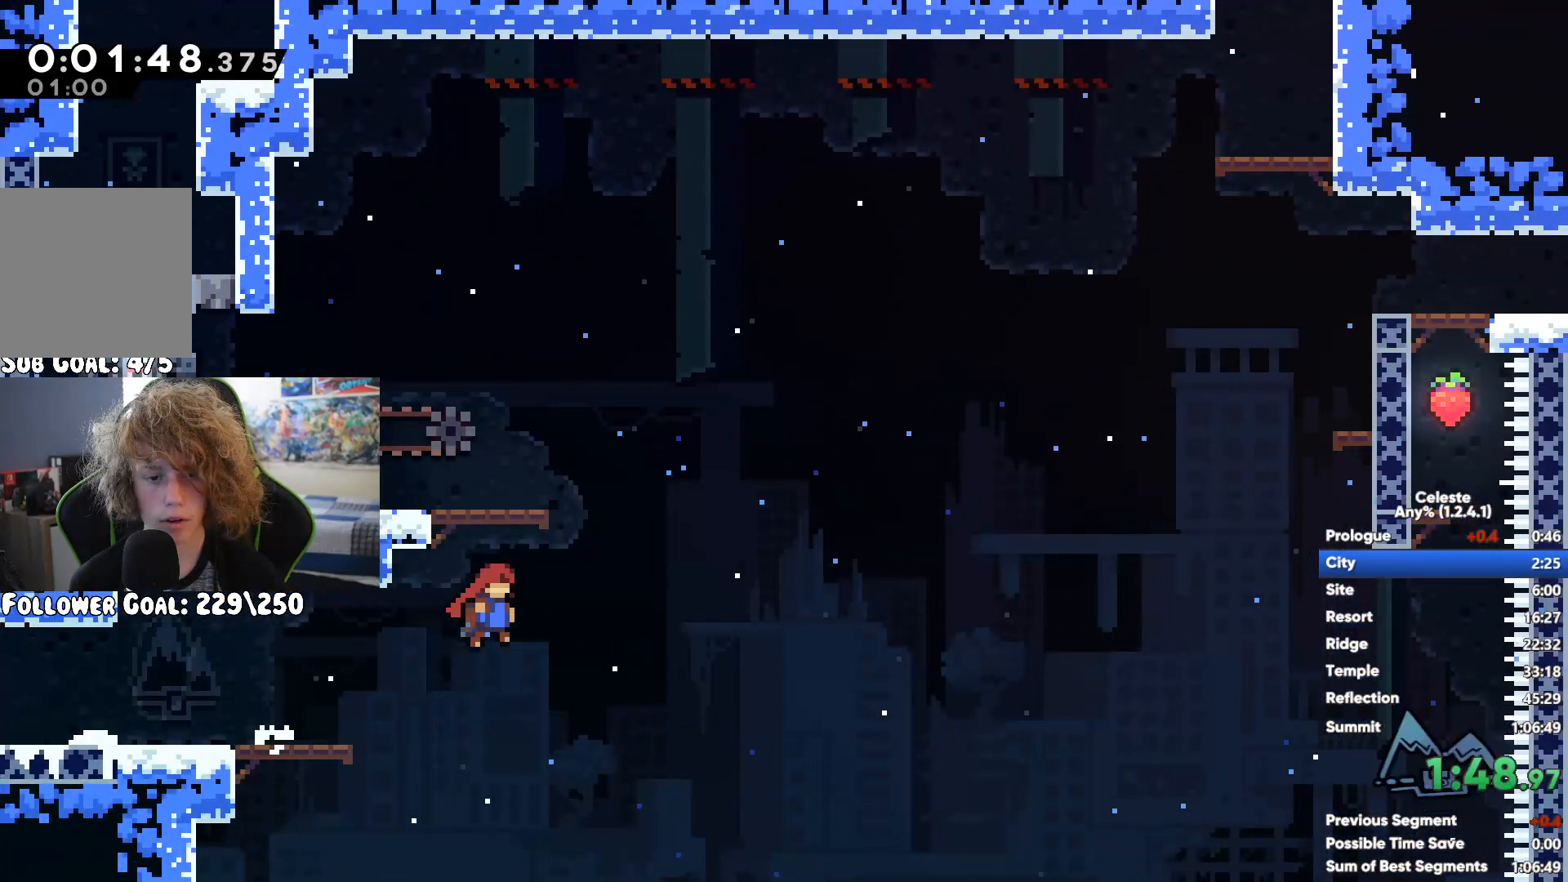
Gameplay with a controller (Xbox layout); each line is a JSON object with the inputs held at the frame after it. "events" lists button and stick changes between this image and that frame as [ms after this image, input, new state], when the widget could be followed in between.
{"buttons": ["R1"], "left_stick": "right", "right_stick": "center"}
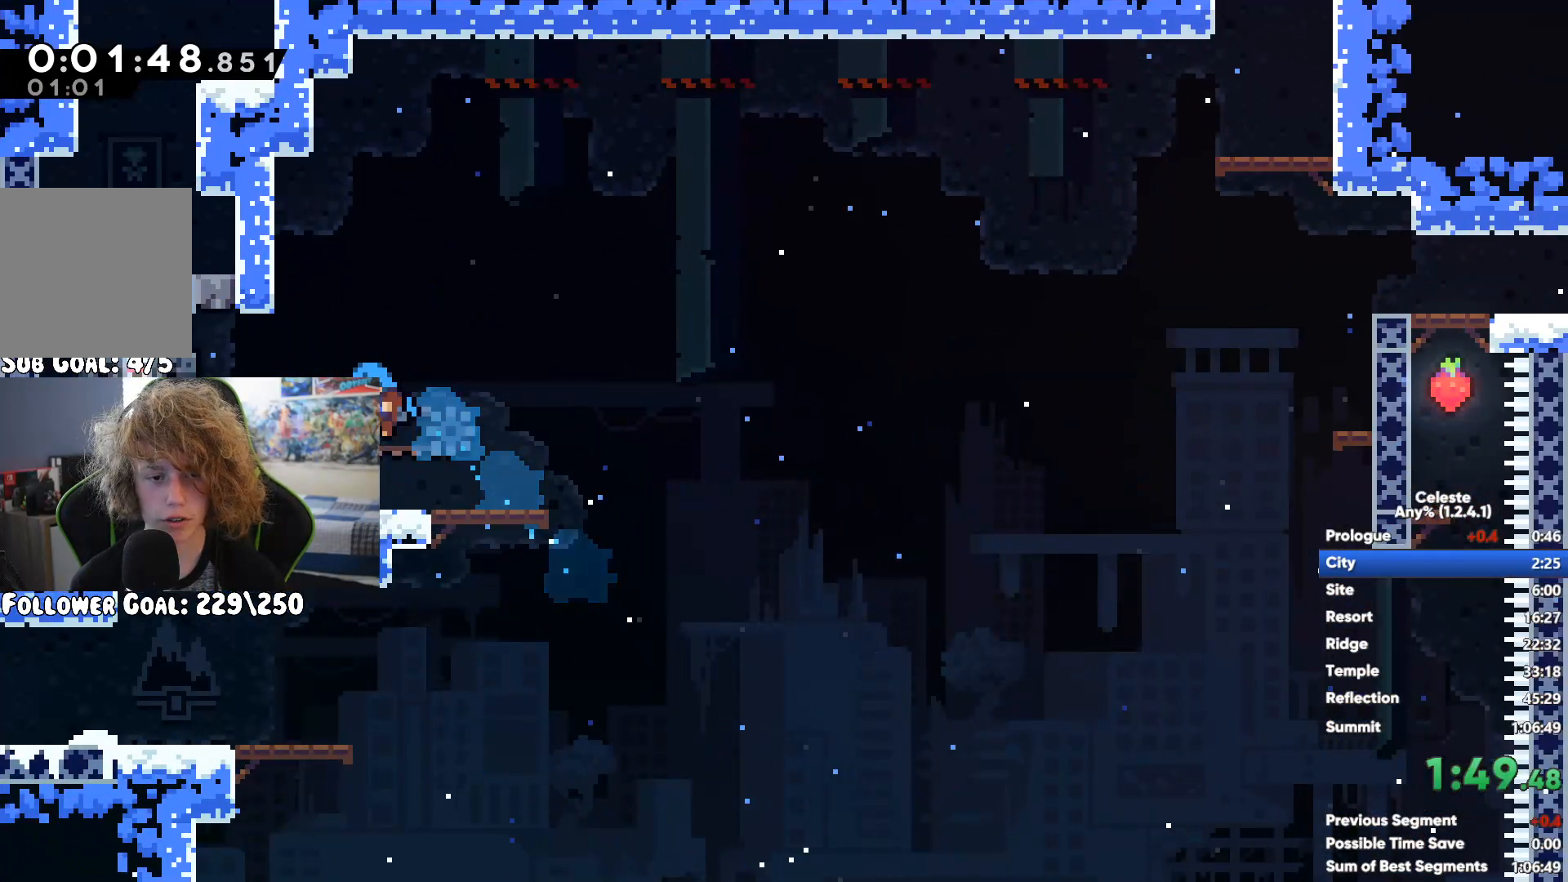
{"buttons": ["A", "R1"], "left_stick": "up-right", "right_stick": "center"}
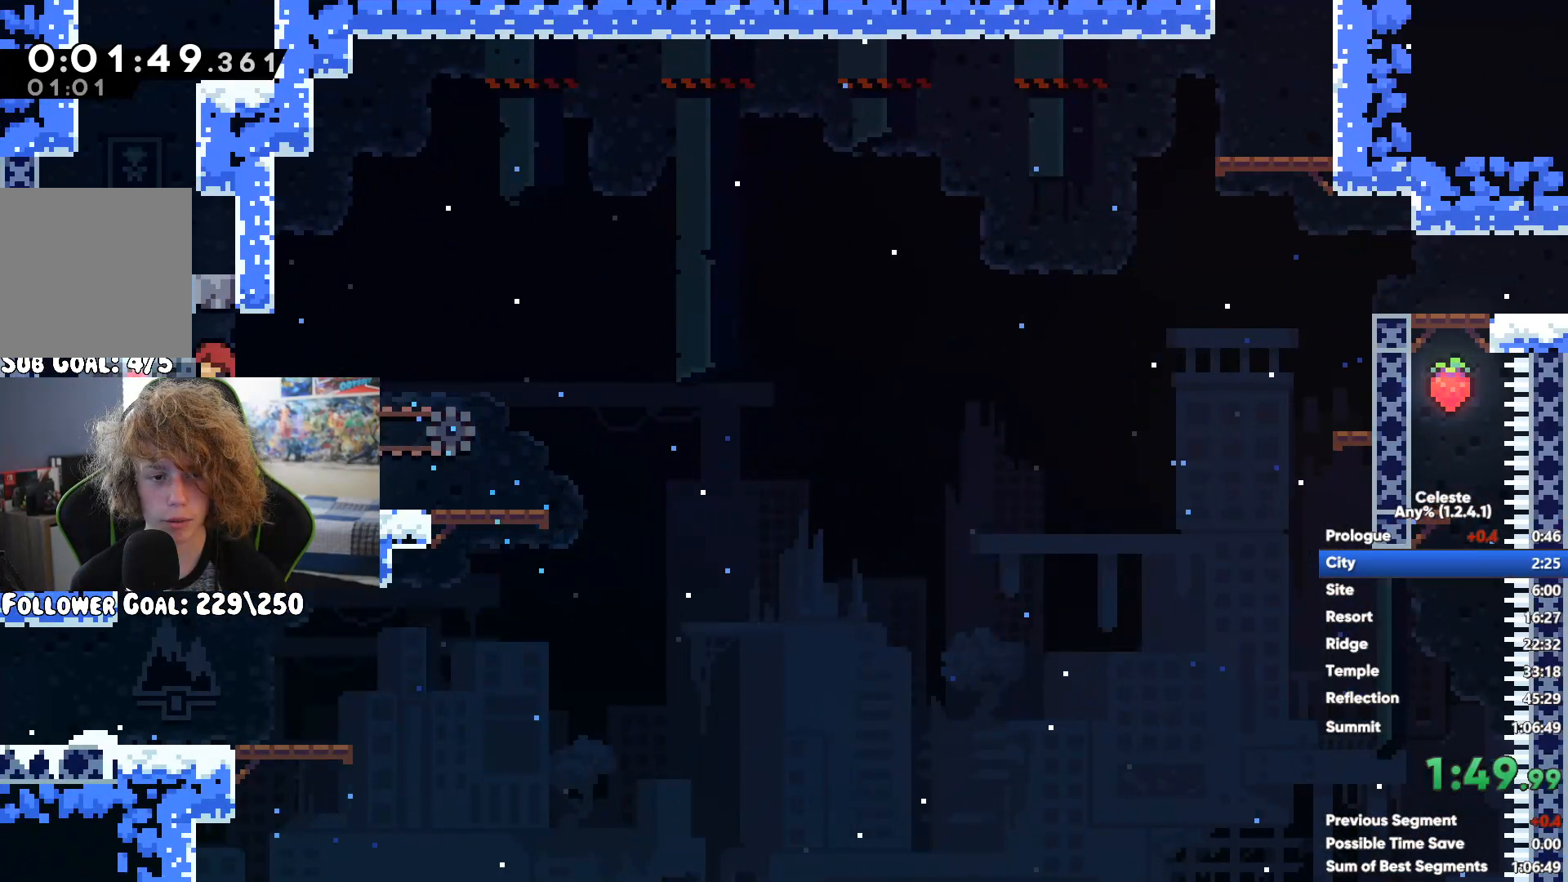
{"buttons": ["X"], "left_stick": "up-right", "right_stick": "center", "events": [[300, "A", "up"], [300, "R1", "up"], [383, "X", "down"]]}
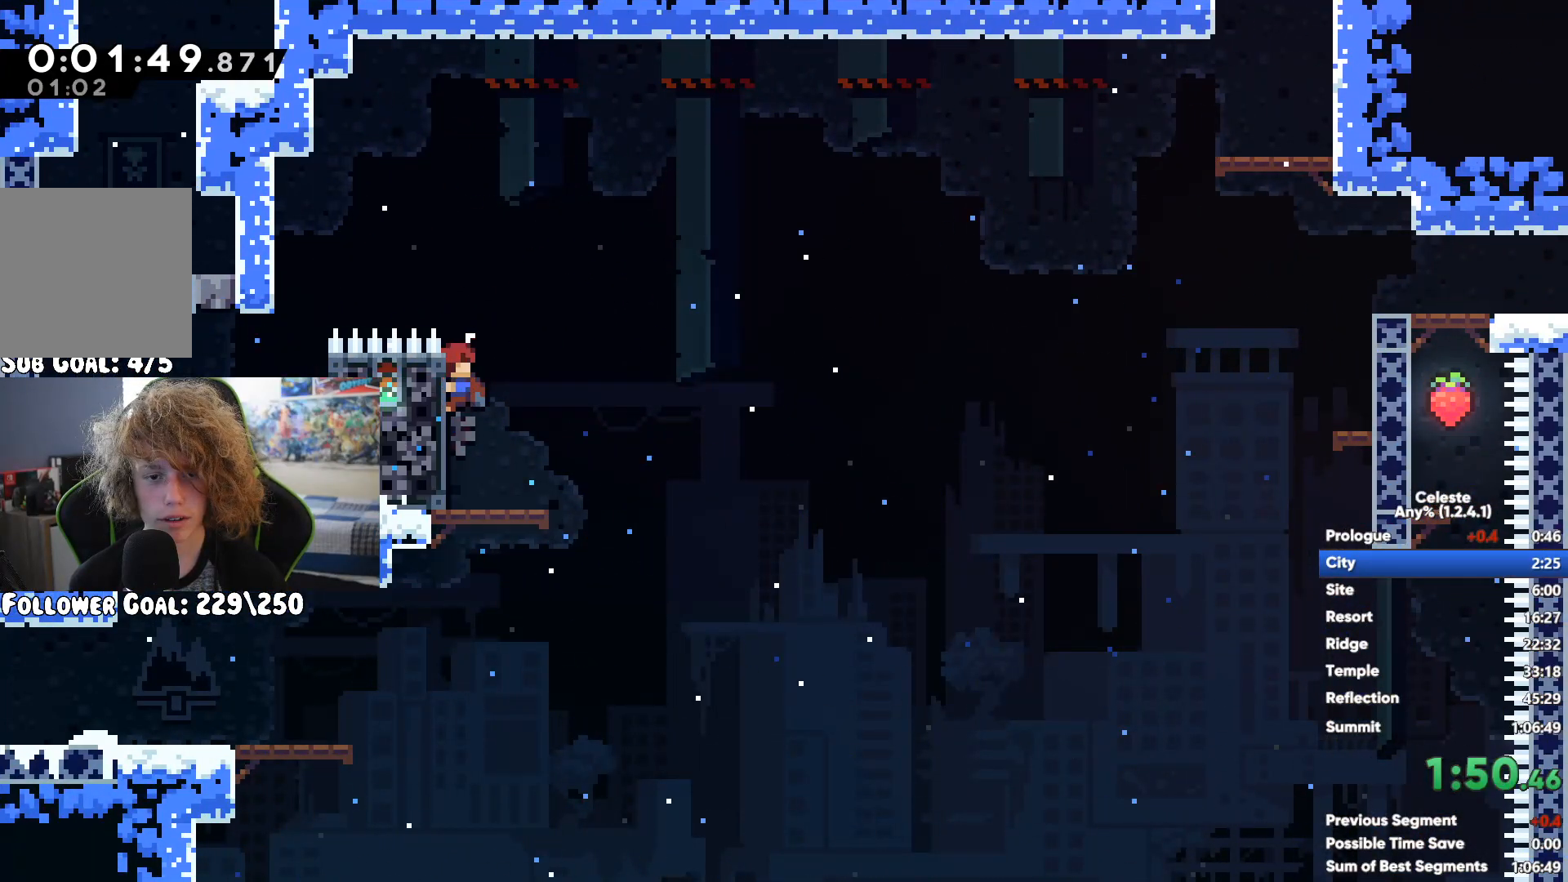
{"buttons": ["R1"], "left_stick": "up-left", "right_stick": "center", "events": [[67, "X", "up"], [67, "left_stick", "up"], [150, "R1", "down"], [167, "A", "down"], [267, "A", "up"], [333, "A", "down"], [383, "left_stick", "up-left"], [450, "A", "up"]]}
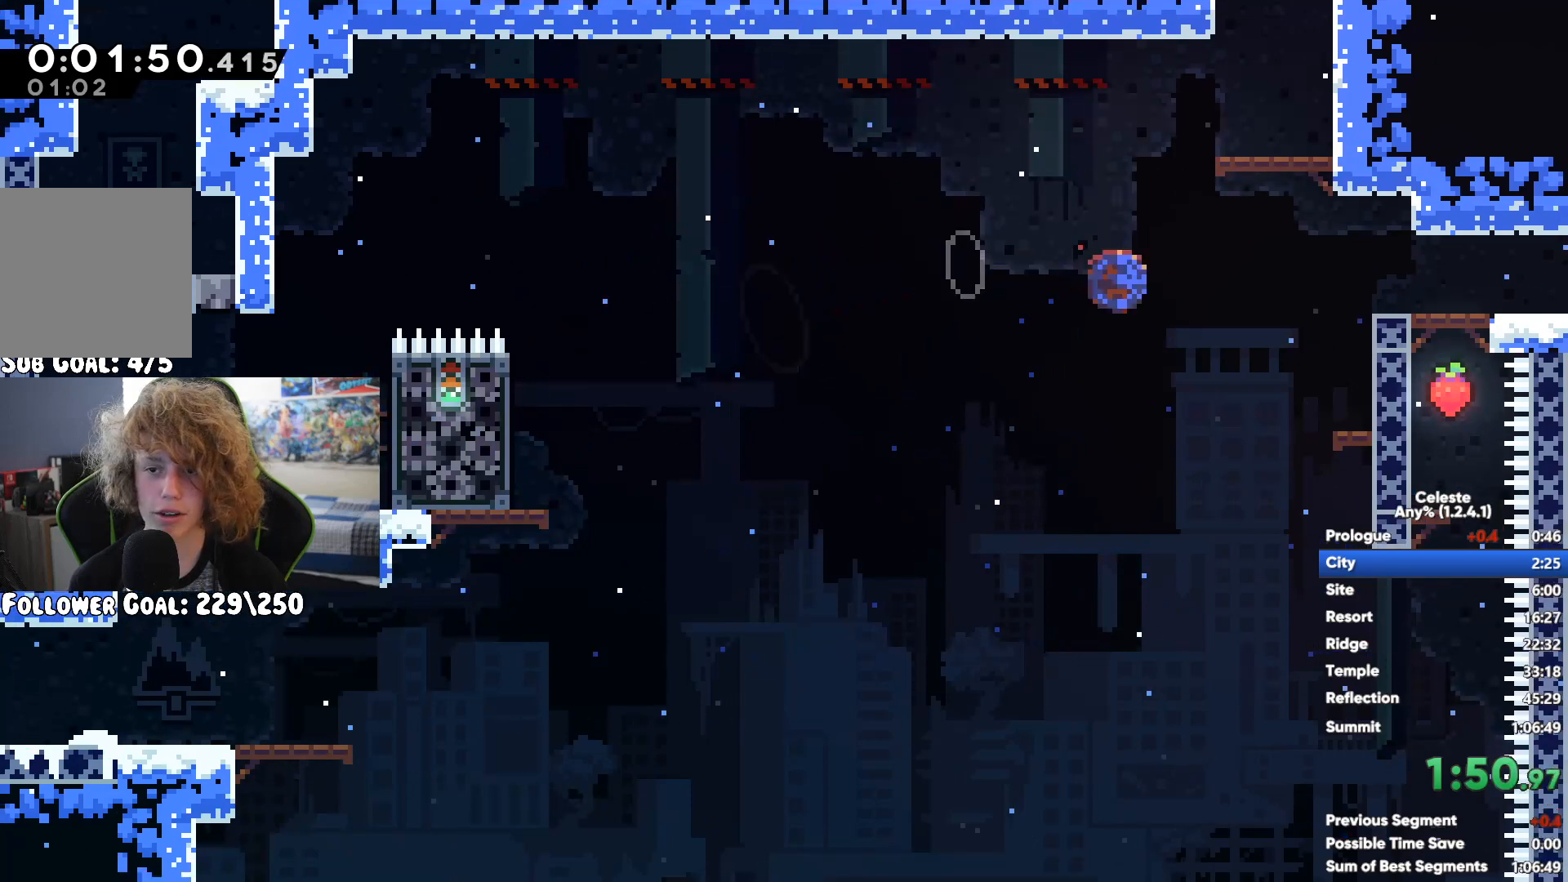
{"buttons": [], "left_stick": "right", "right_stick": "center", "events": [[17, "A", "down"], [100, "left_stick", "up-right"], [133, "A", "up"], [133, "R1", "up"], [150, "left_stick", "right"]]}
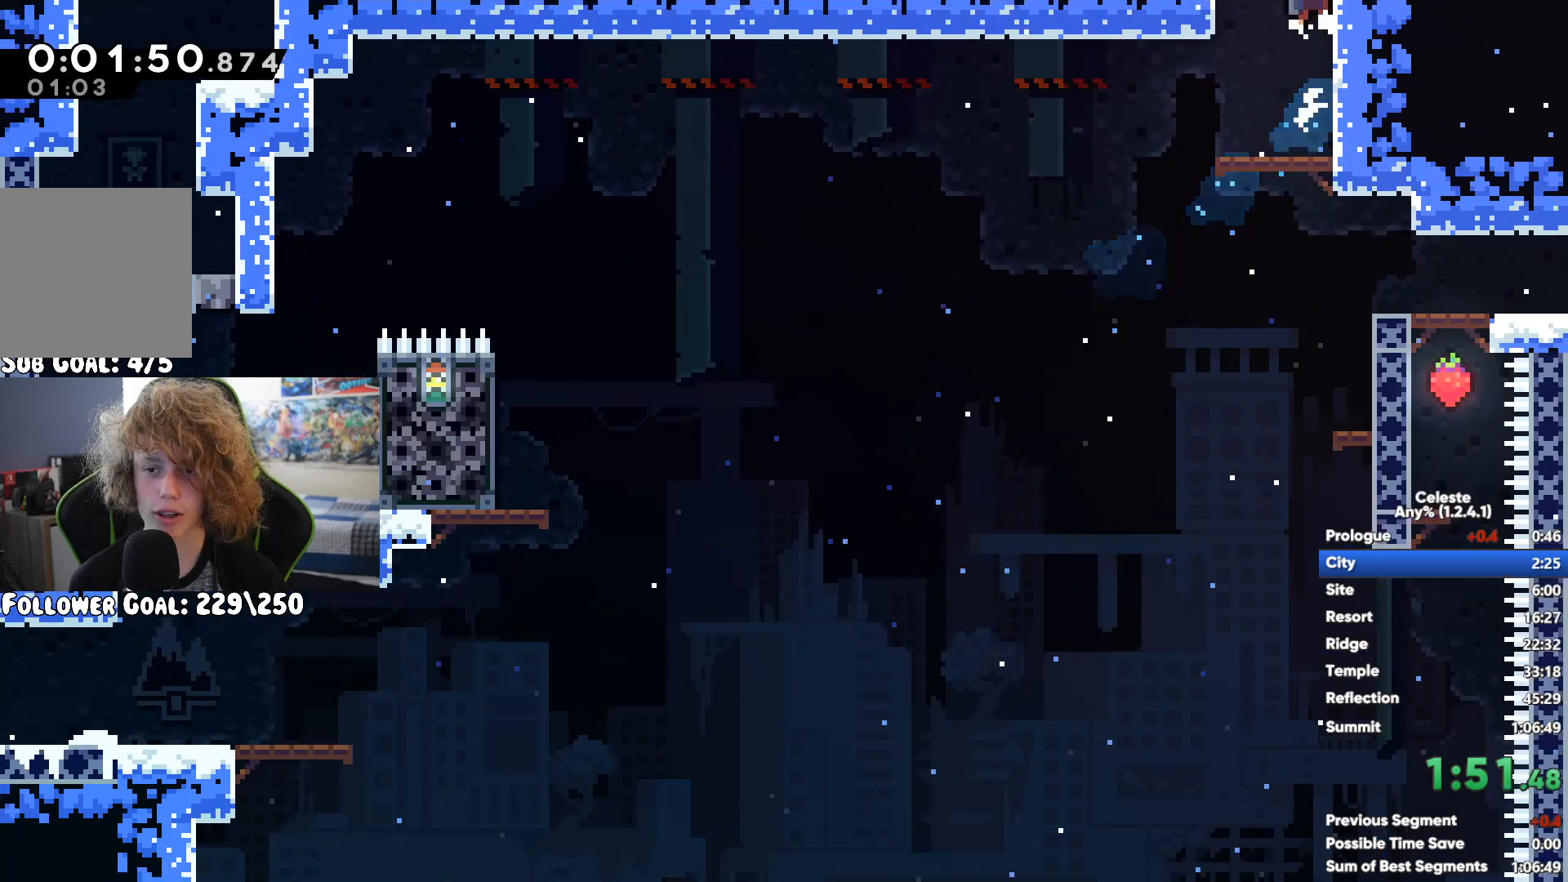
{"buttons": [], "left_stick": "right", "right_stick": "center", "events": [[217, "left_stick", "center"], [333, "left_stick", "right"]]}
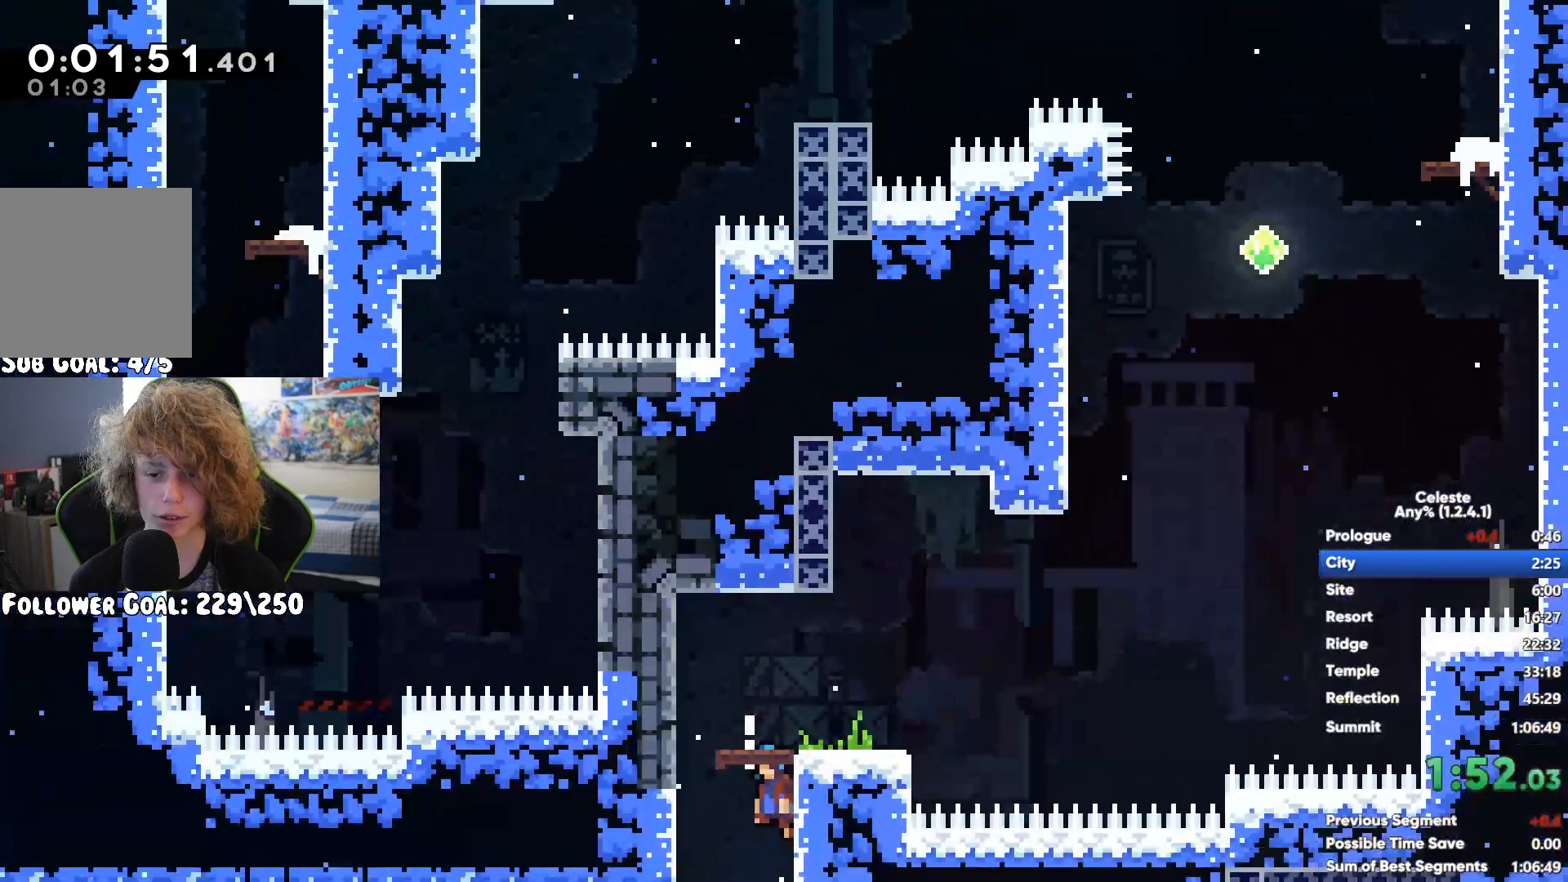
{"buttons": ["A"], "left_stick": "right", "right_stick": "center", "events": [[317, "A", "down"]]}
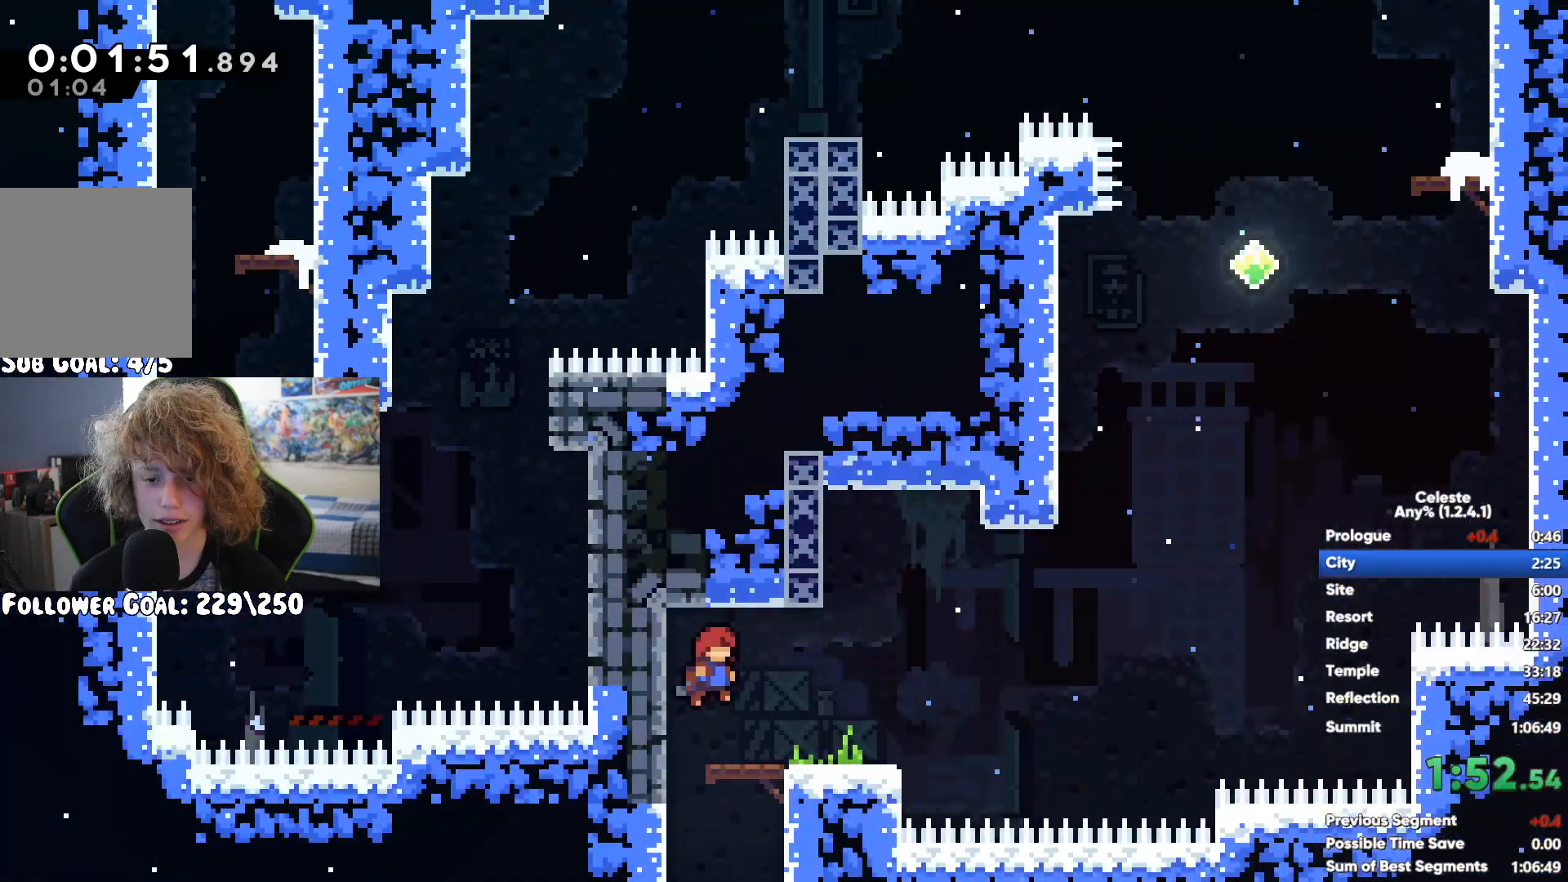
{"buttons": ["A"], "left_stick": "up-right", "right_stick": "center", "events": [[150, "A", "up"], [200, "X", "down"], [200, "left_stick", "up"], [333, "X", "up"], [400, "A", "down"], [500, "left_stick", "up-right"]]}
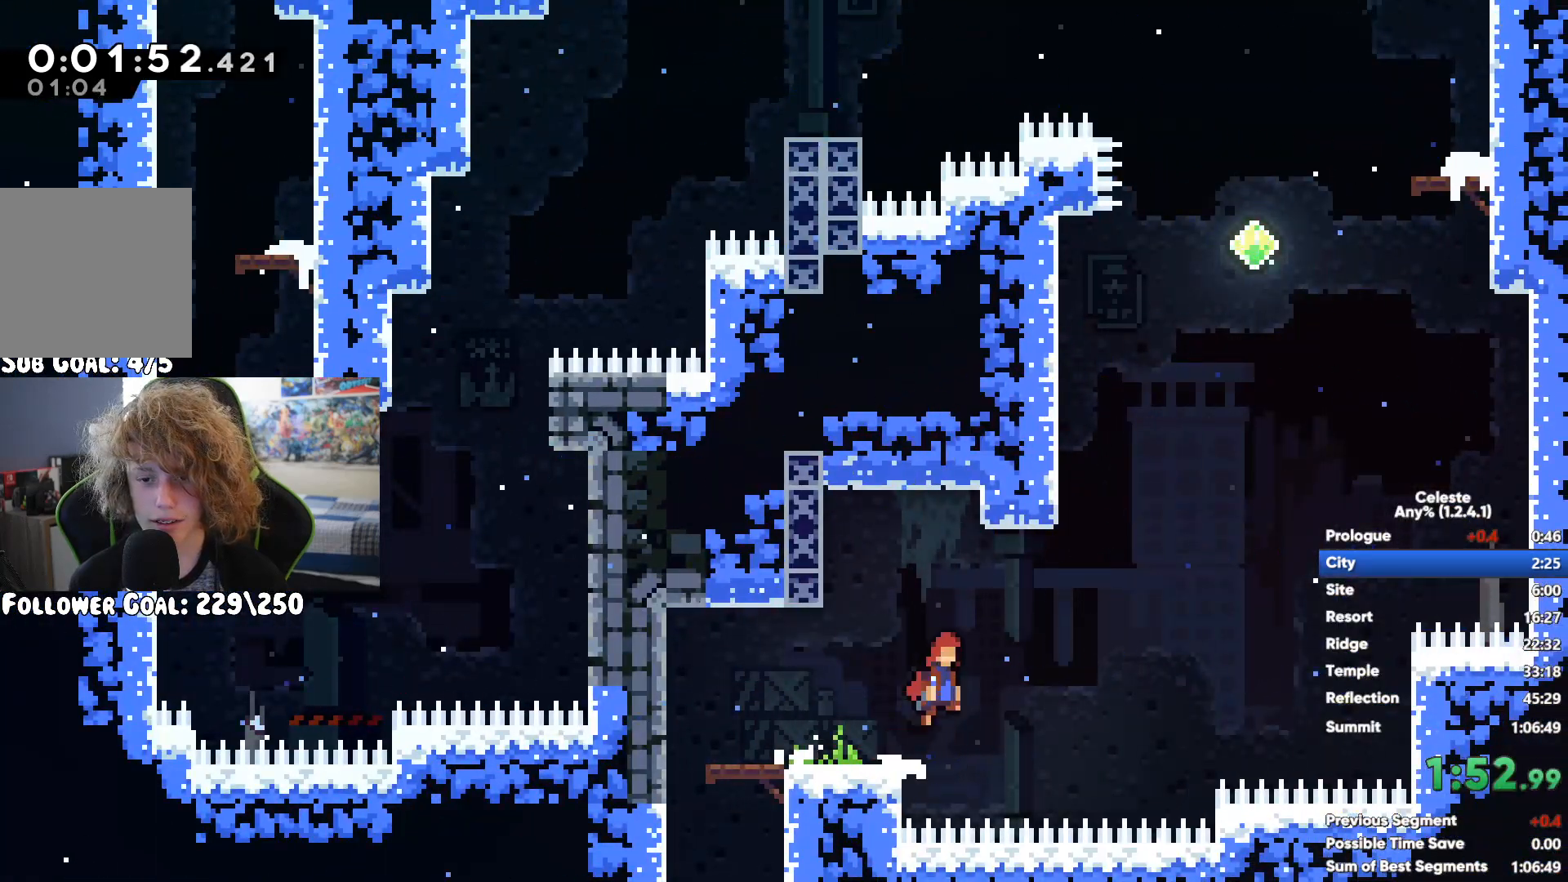
{"buttons": [], "left_stick": "up-right", "right_stick": "center", "events": [[200, "A", "up"], [367, "X", "down"], [467, "X", "up"]]}
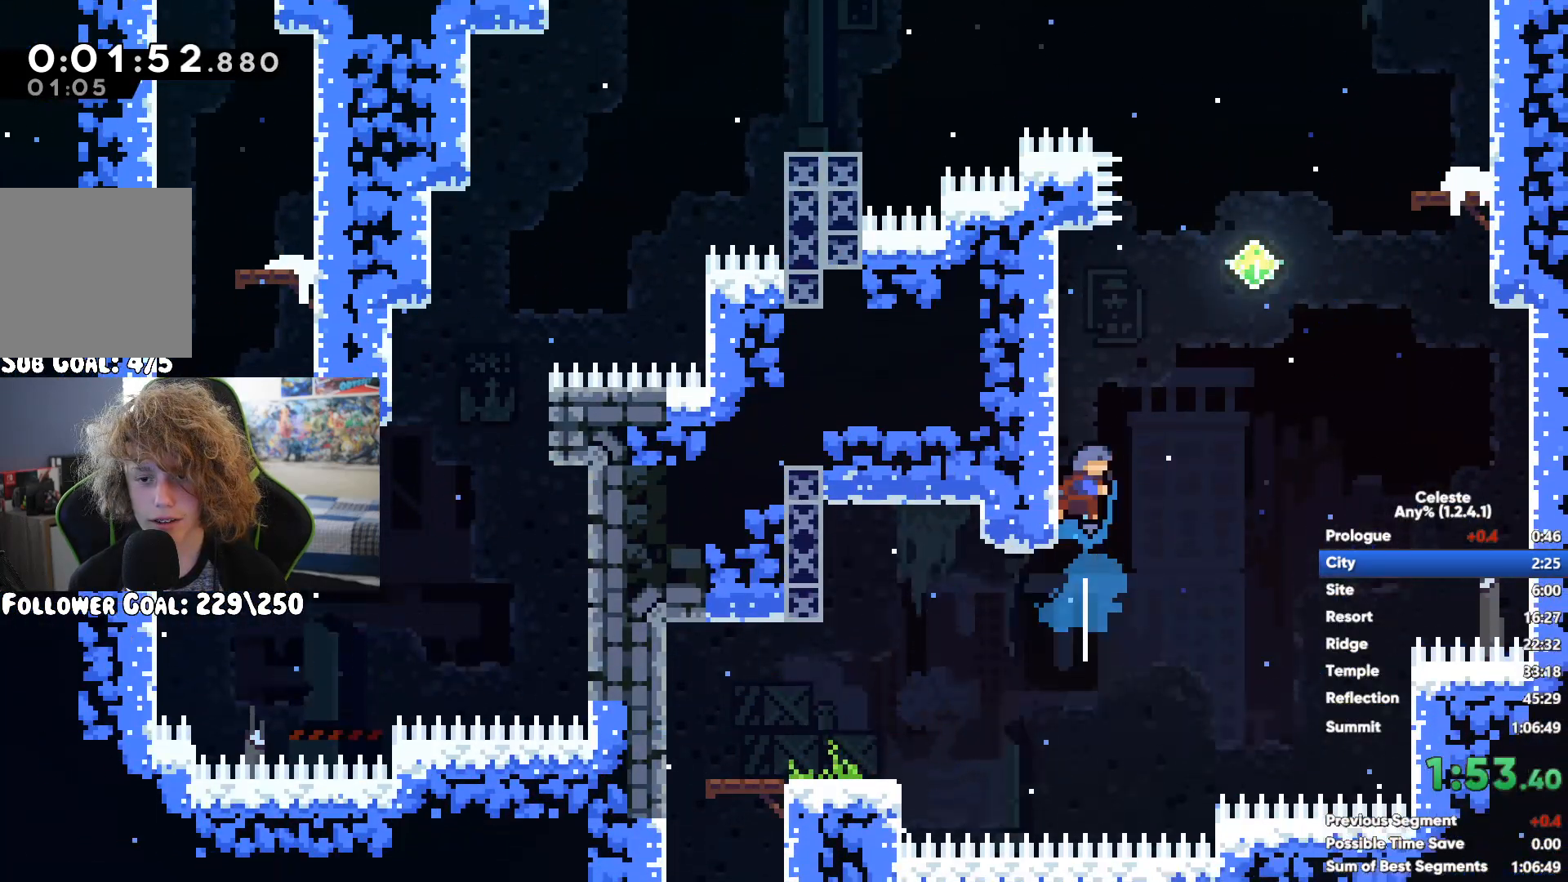
{"buttons": [], "left_stick": "left", "right_stick": "center", "events": [[200, "left_stick", "center"], [450, "left_stick", "left"]]}
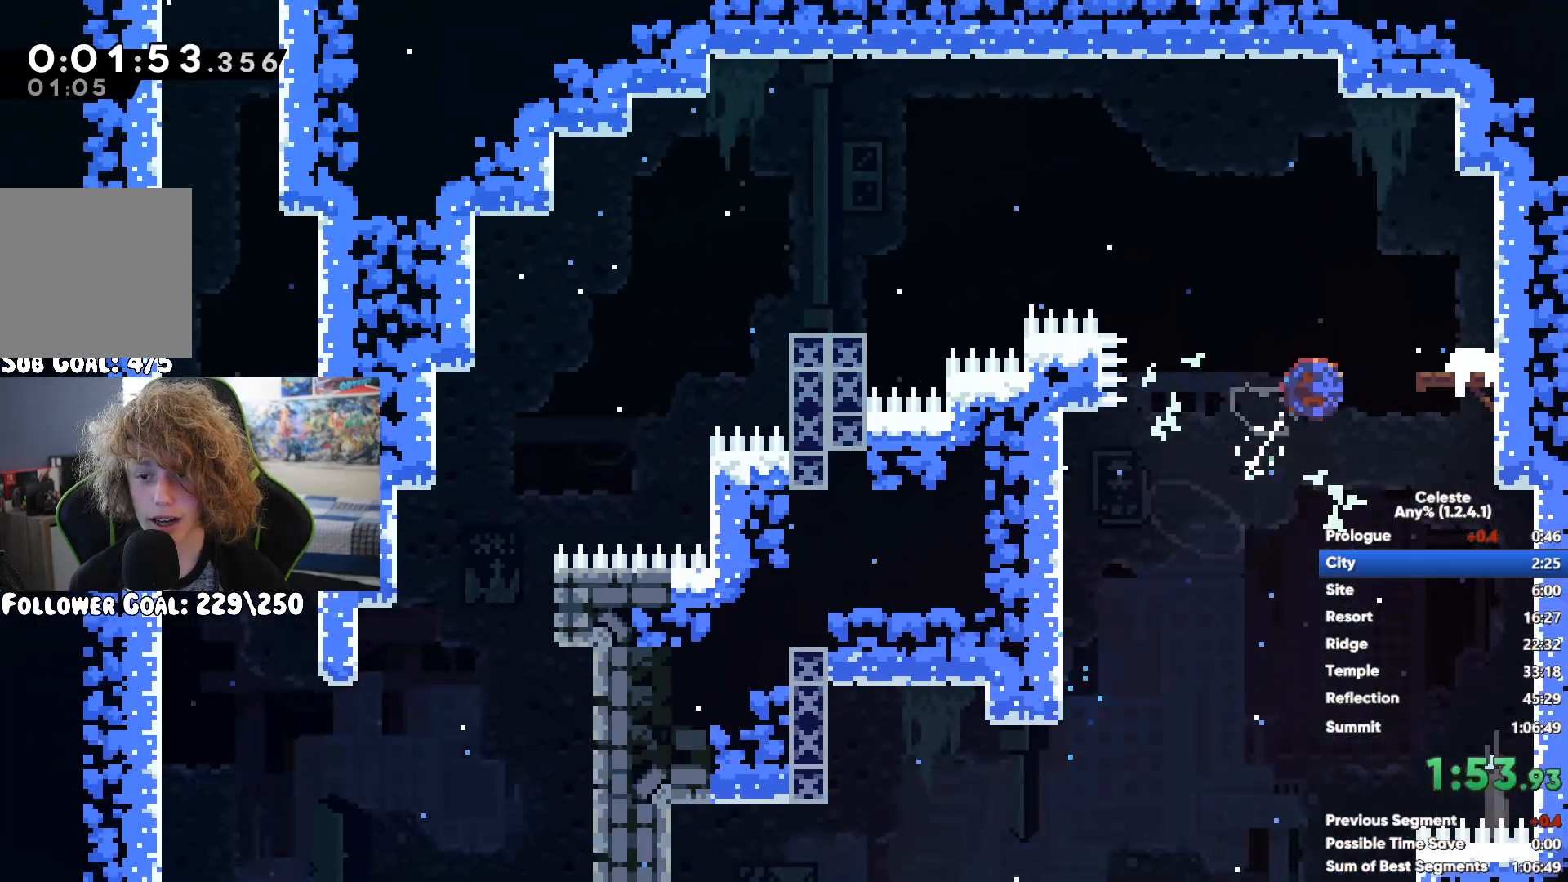
{"buttons": ["X"], "left_stick": "left", "right_stick": "center", "events": [[100, "A", "down"], [417, "A", "up"], [500, "X", "down"]]}
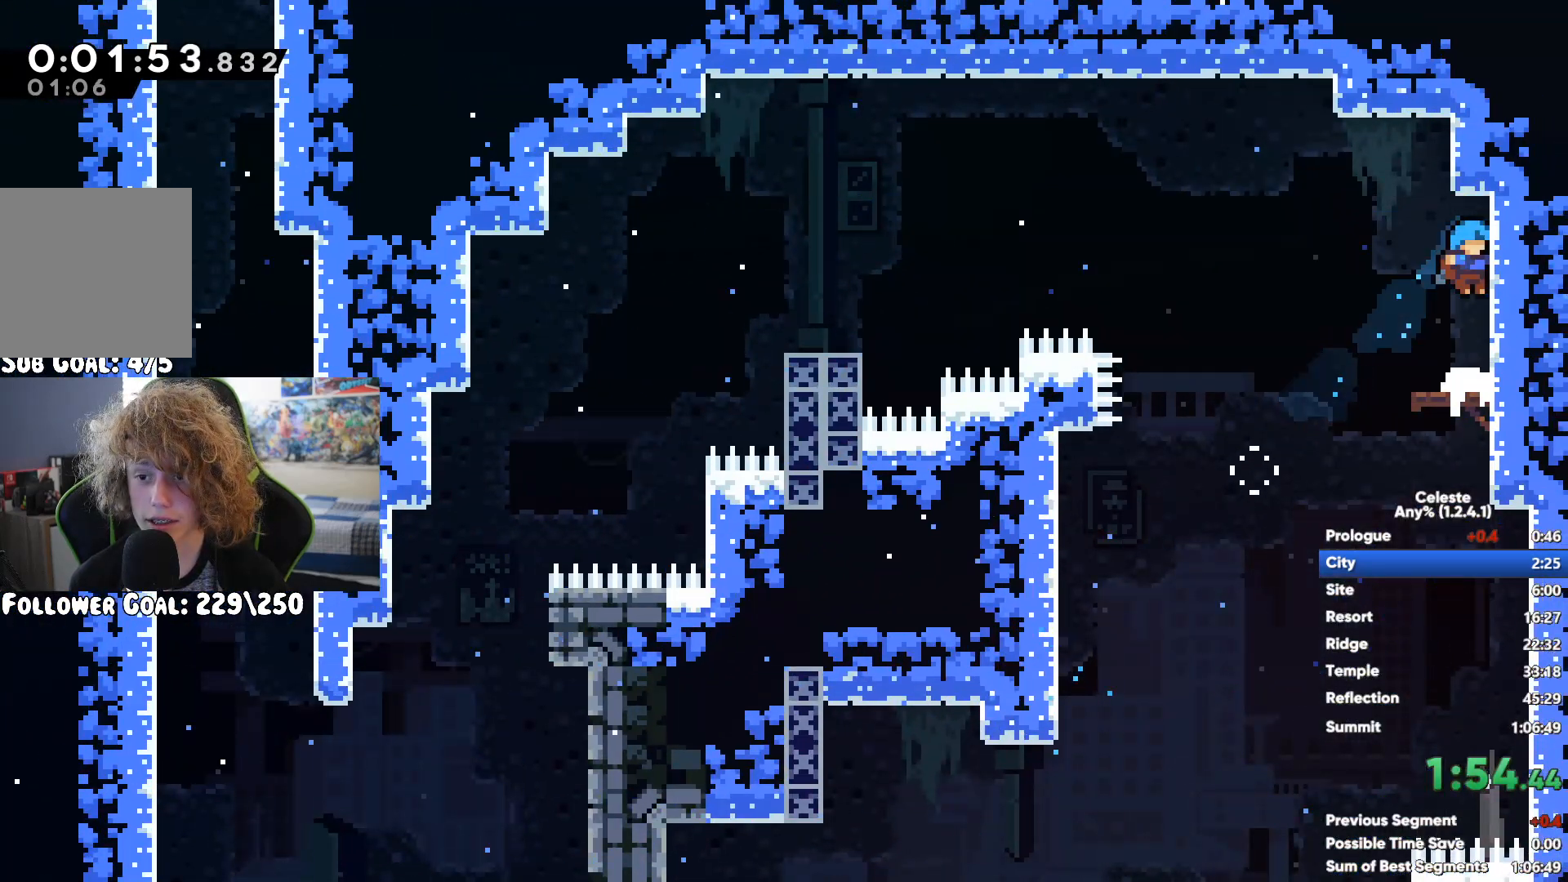
{"buttons": [], "left_stick": "left", "right_stick": "center", "events": [[350, "X", "up"]]}
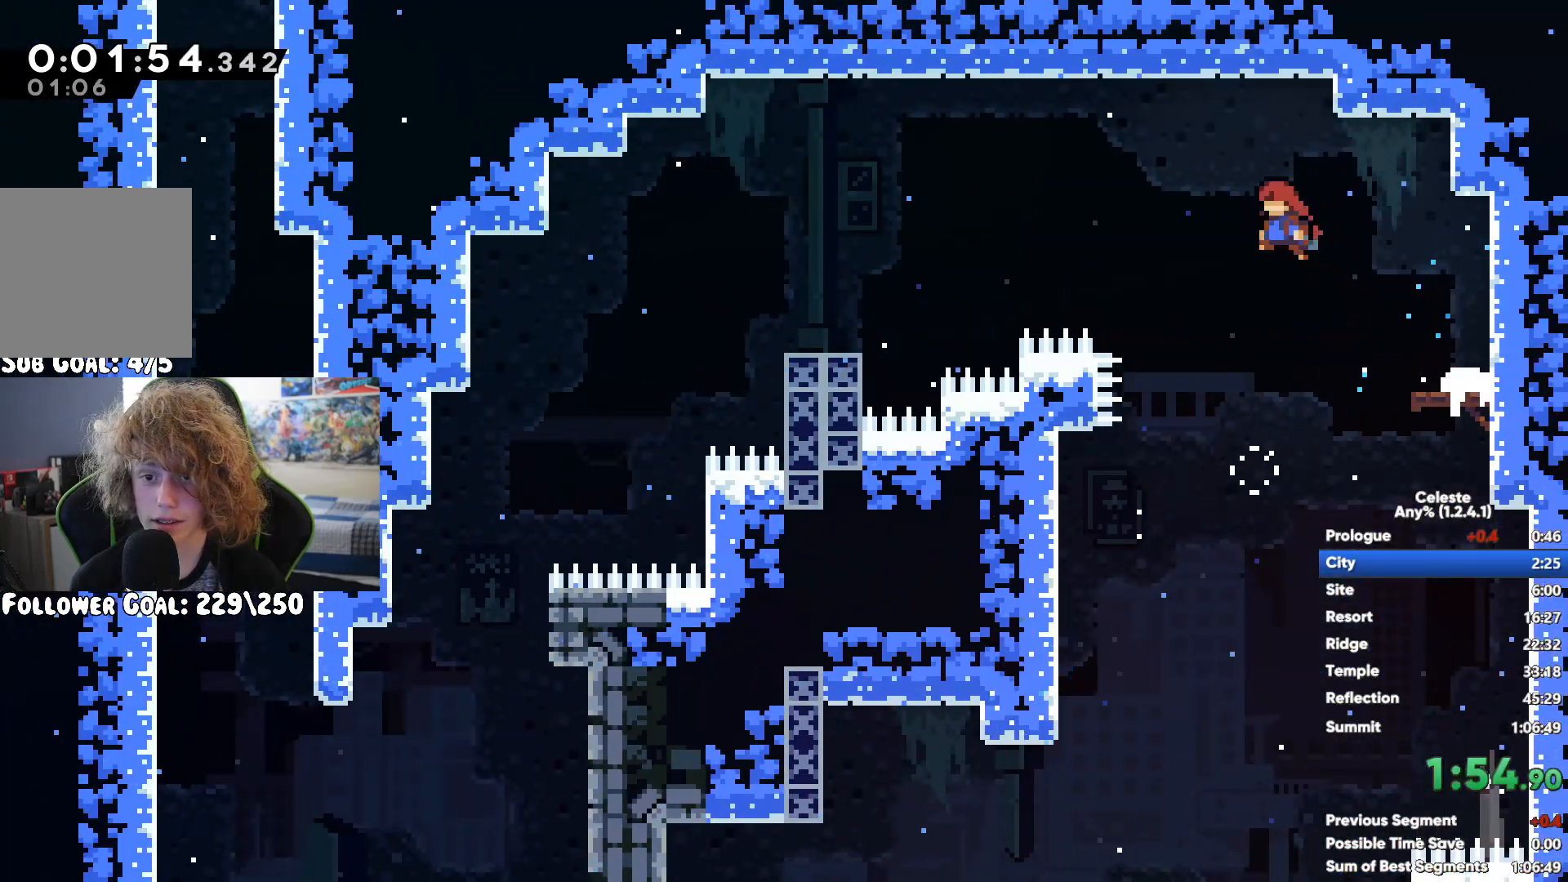
{"buttons": ["A", "R1"], "left_stick": "left", "right_stick": "center", "events": [[33, "A", "down"], [433, "R1", "down"]]}
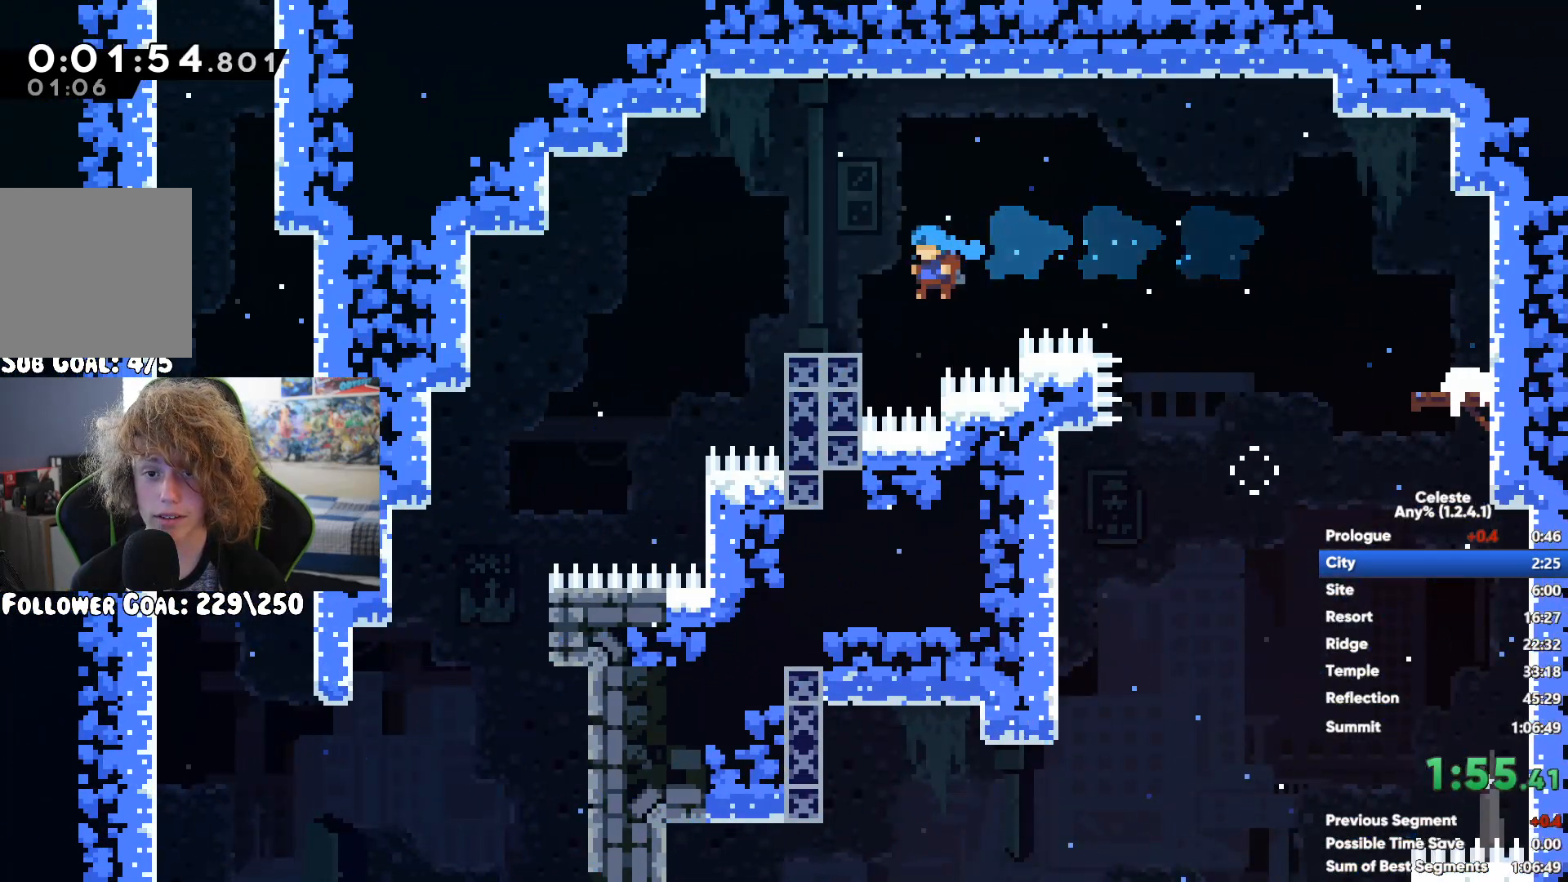
{"buttons": ["R1"], "left_stick": "up-left", "right_stick": "center", "events": [[67, "A", "up"], [67, "left_stick", "up-left"], [150, "A", "down"], [417, "A", "up"]]}
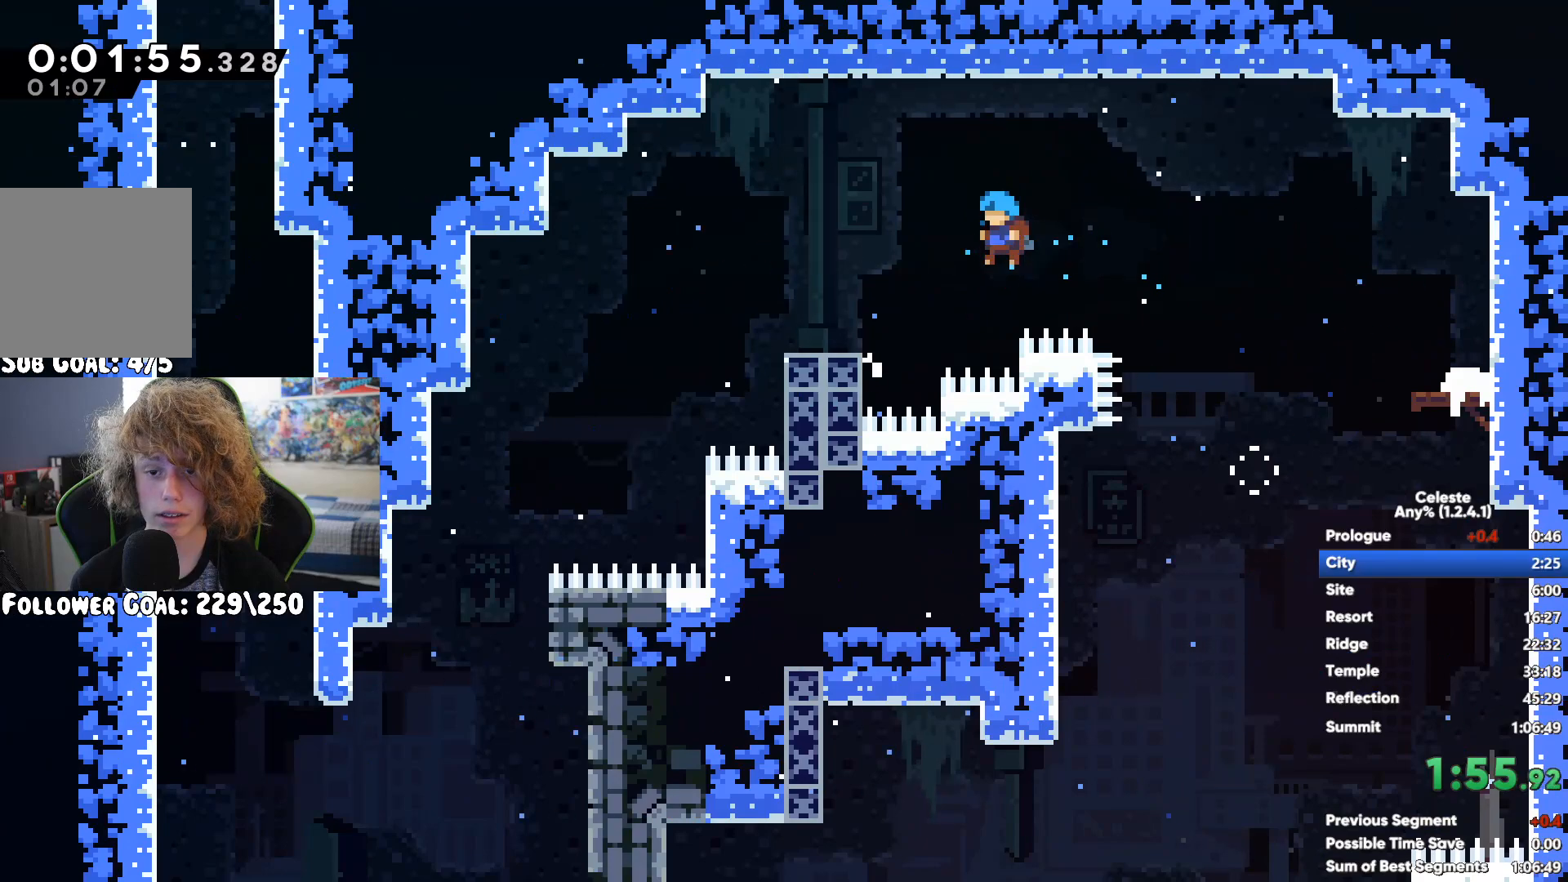
{"buttons": ["A", "R1"], "left_stick": "up-right", "right_stick": "center", "events": [[17, "R1", "up"], [67, "left_stick", "center"], [100, "A", "down"], [233, "left_stick", "right"], [383, "left_stick", "up-right"], [400, "R1", "down"]]}
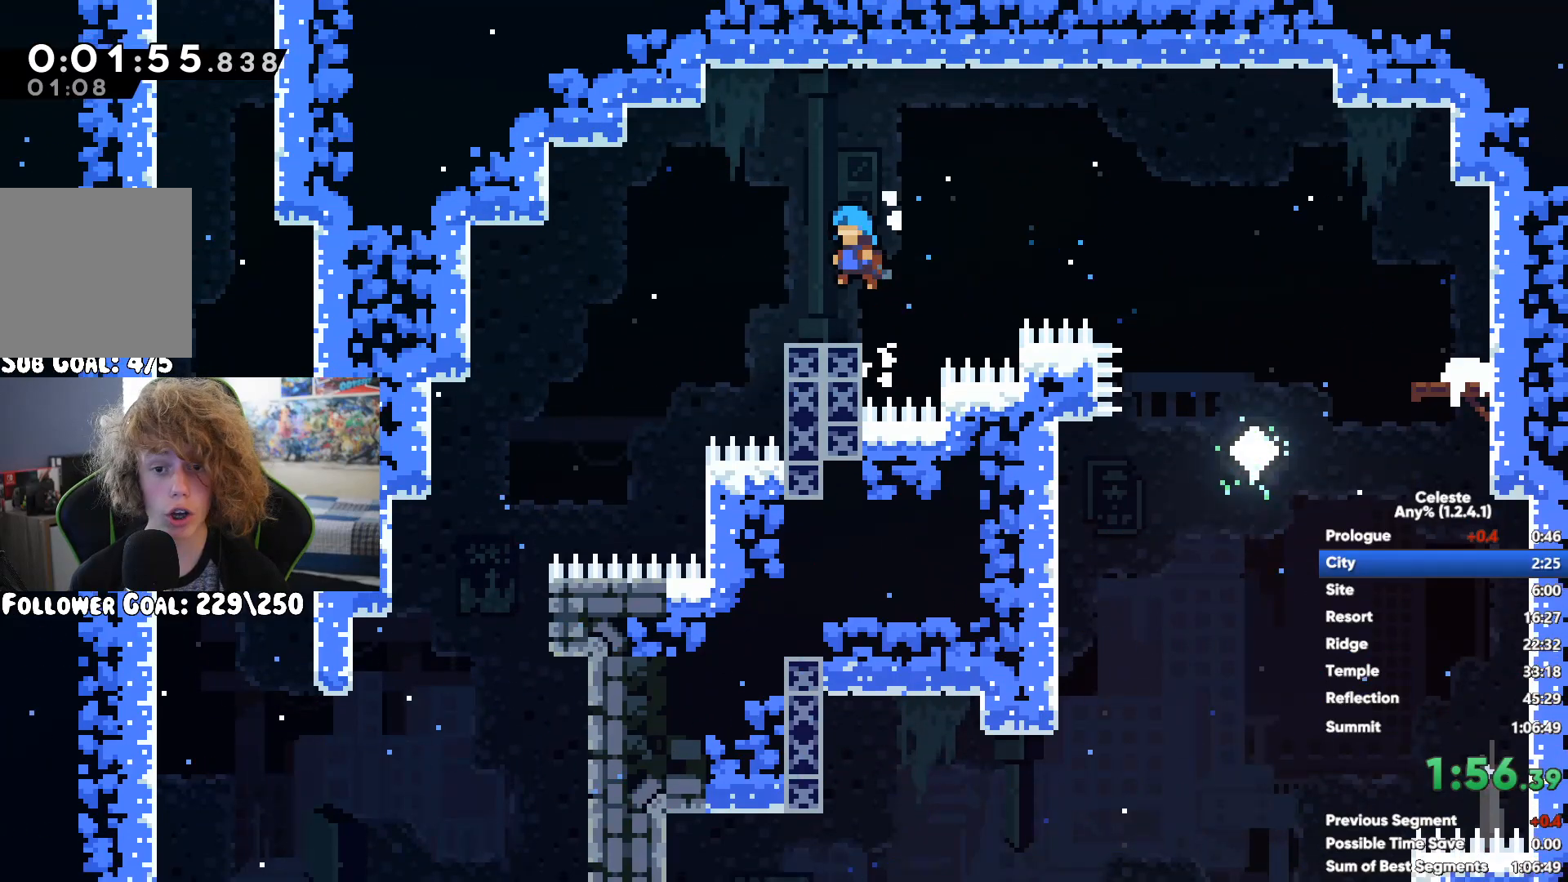
{"buttons": [], "left_stick": "center", "right_stick": "center", "events": [[83, "A", "up"], [167, "R1", "up"], [183, "left_stick", "center"]]}
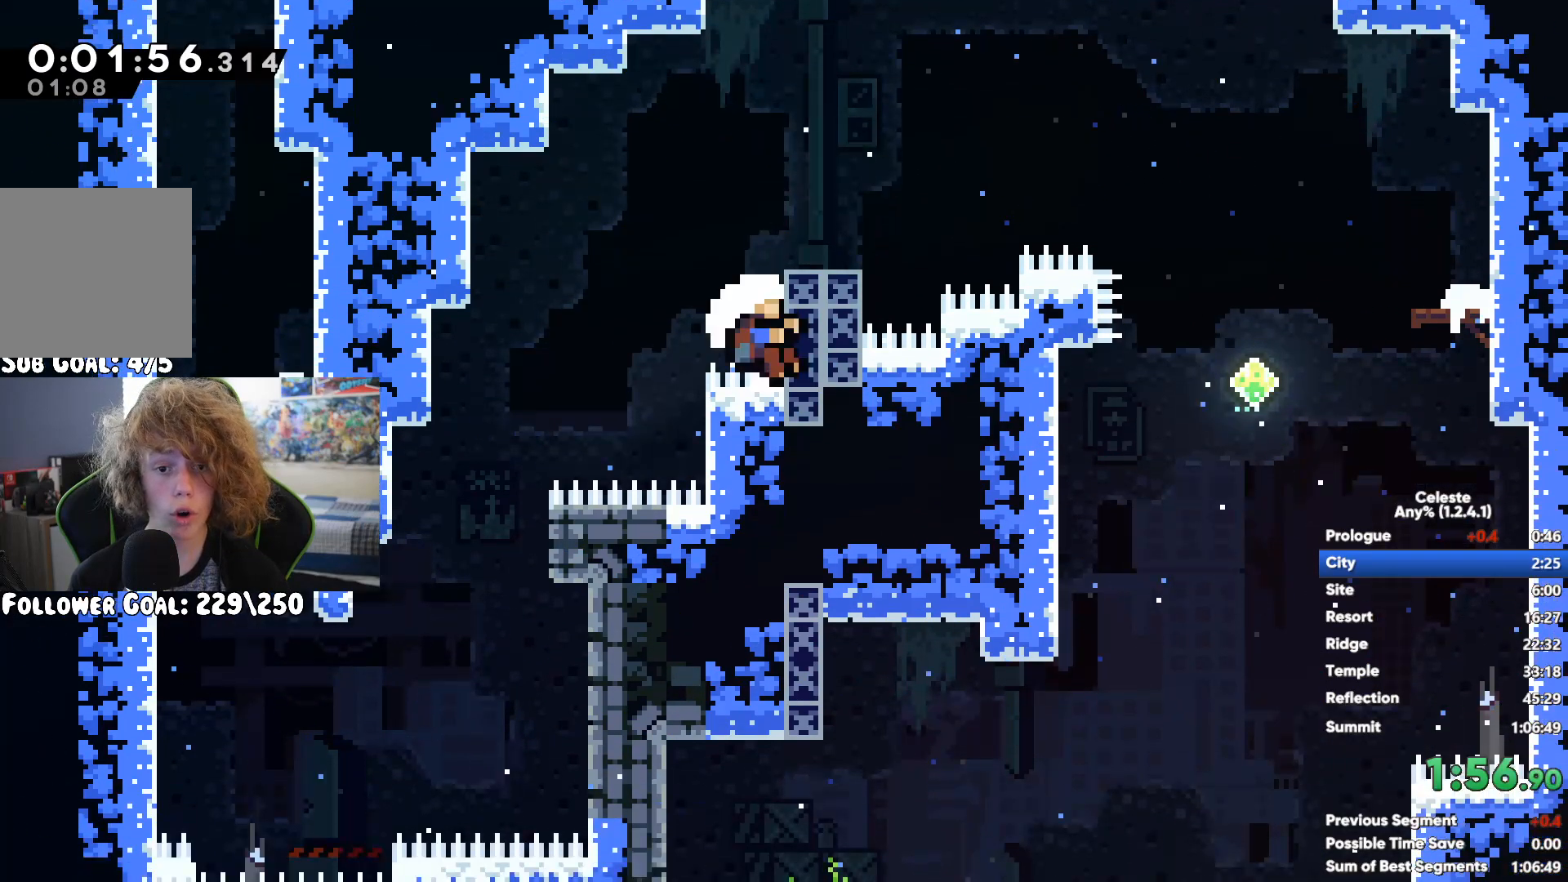
{"buttons": [], "left_stick": "center", "right_stick": "center", "events": []}
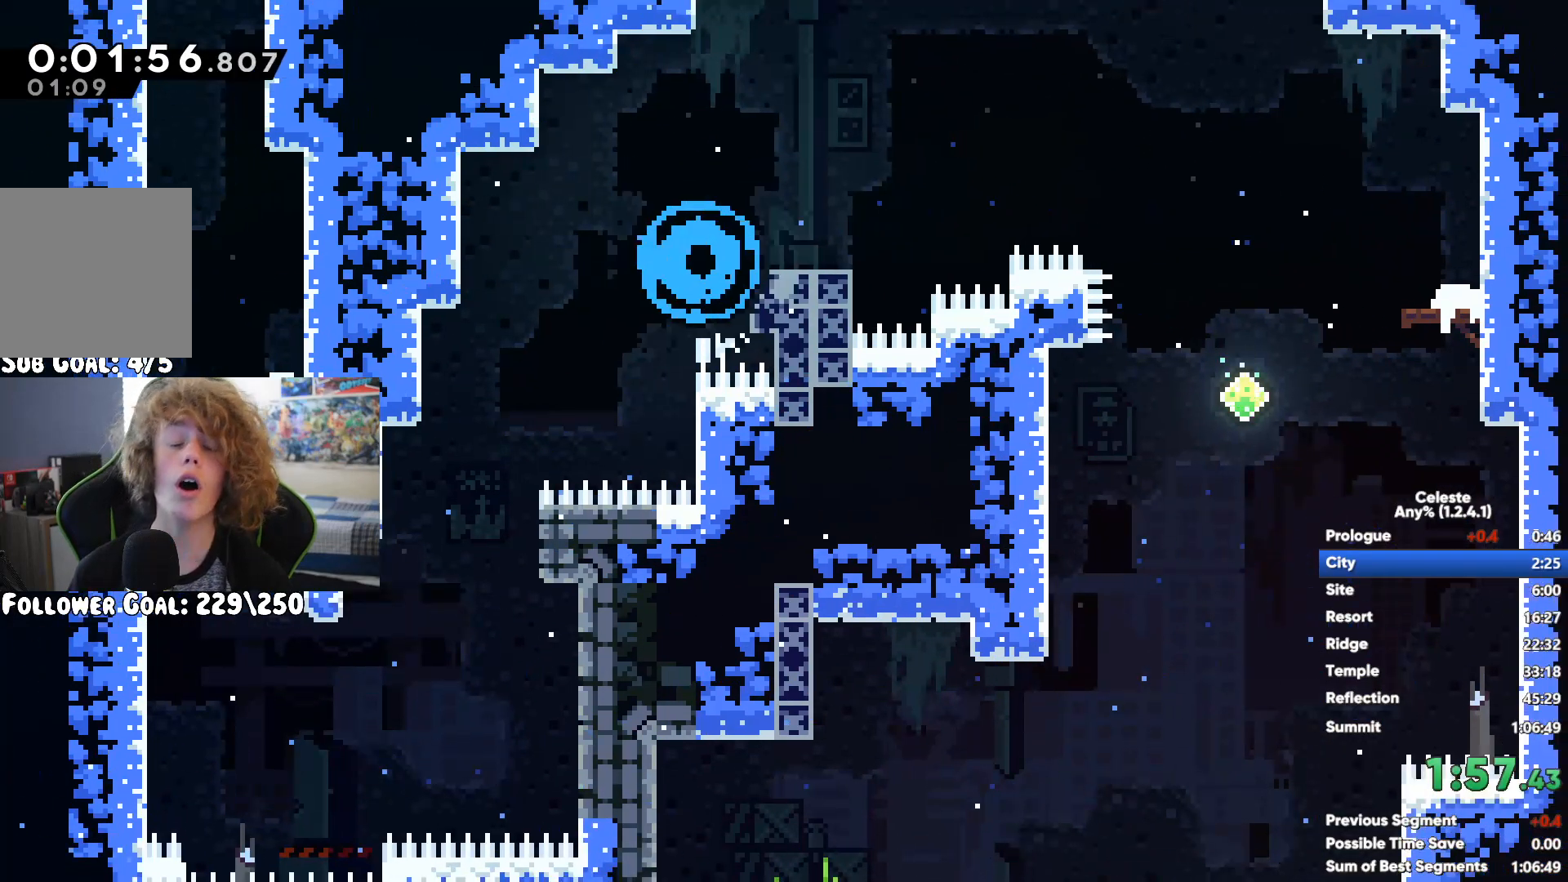
{"buttons": [], "left_stick": "center", "right_stick": "center", "events": []}
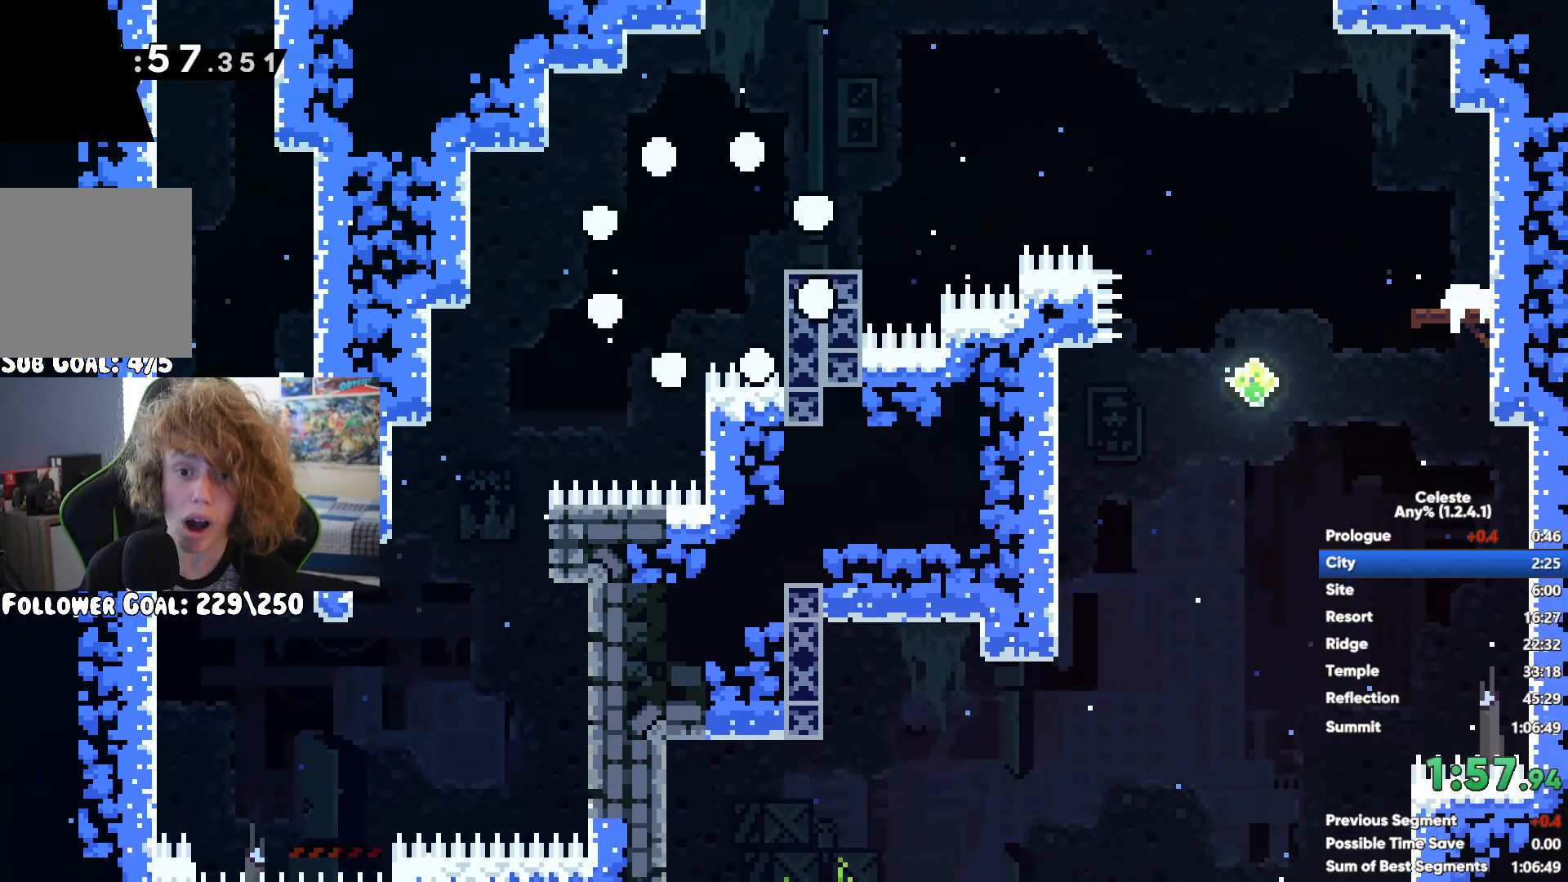
{"buttons": [], "left_stick": "right", "right_stick": "center", "events": [[17, "left_stick", "right"]]}
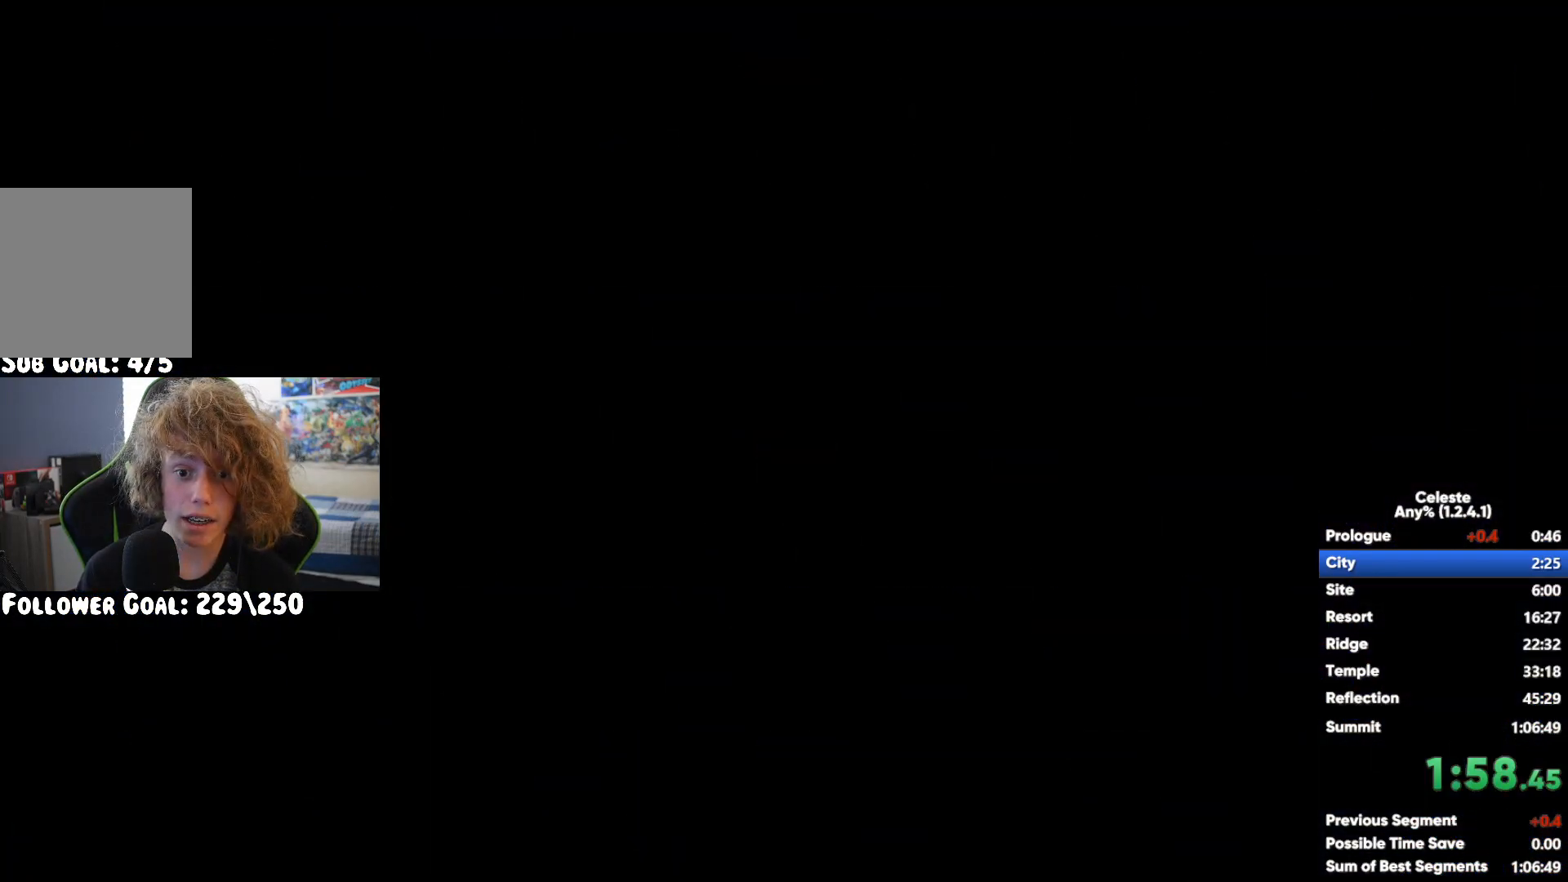
{"buttons": ["A"], "left_stick": "right", "right_stick": "center", "events": [[83, "A", "down"]]}
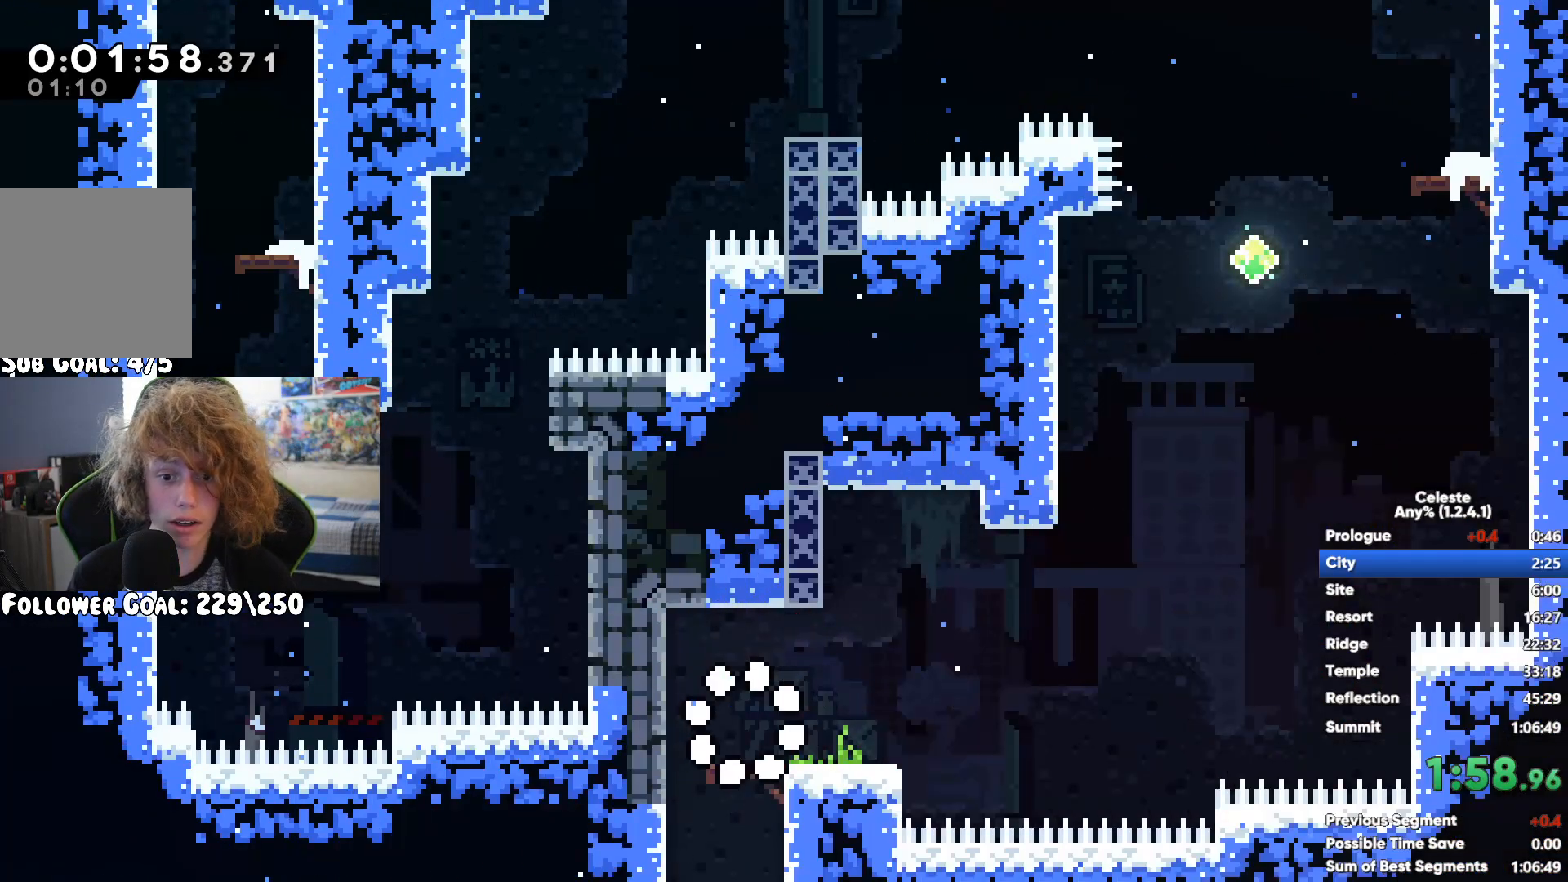
{"buttons": [], "left_stick": "center", "right_stick": "center", "events": [[50, "A", "up"], [100, "left_stick", "up"], [150, "X", "down"], [150, "left_stick", "up-left"], [300, "X", "up"], [467, "left_stick", "center"]]}
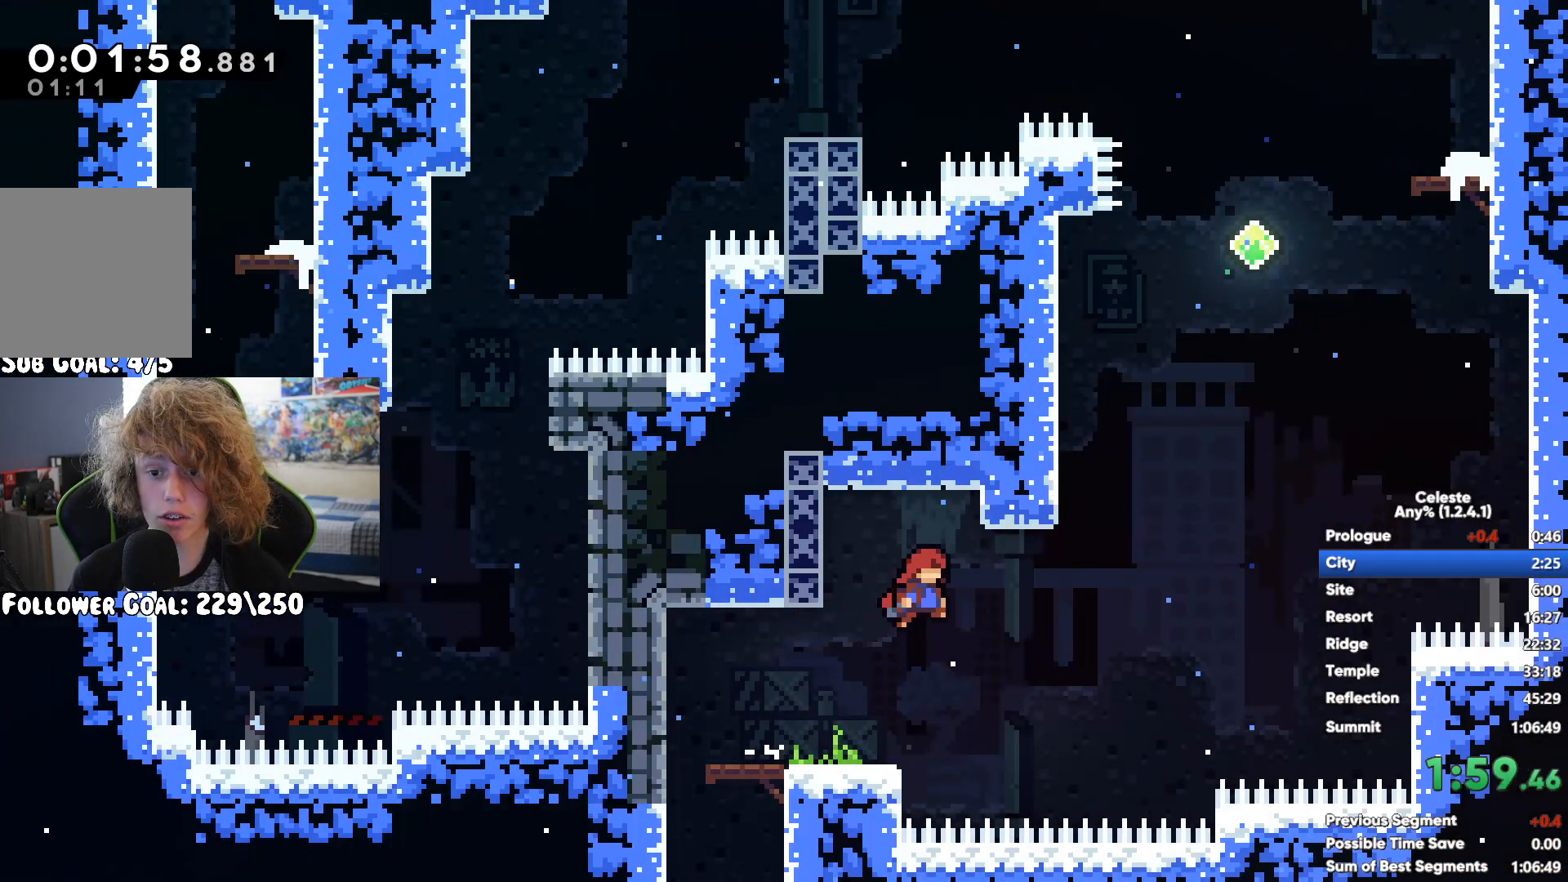
{"buttons": [], "left_stick": "right", "right_stick": "center", "events": [[350, "left_stick", "right"]]}
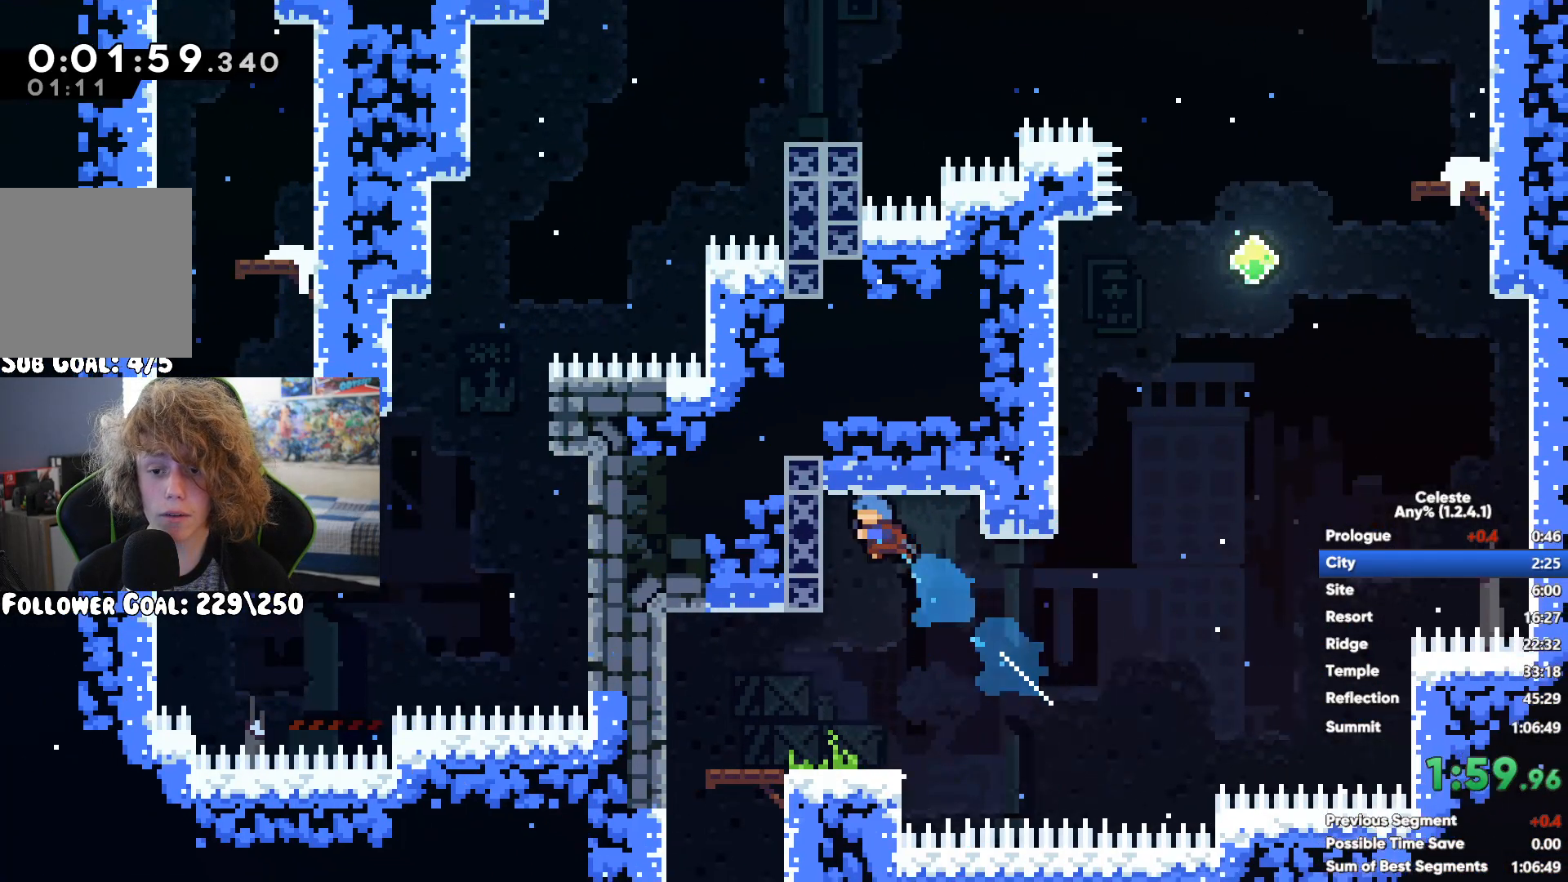
{"buttons": ["X"], "left_stick": "up", "right_stick": "center", "events": [[83, "A", "down"], [417, "A", "up"], [417, "X", "down"], [417, "left_stick", "up"]]}
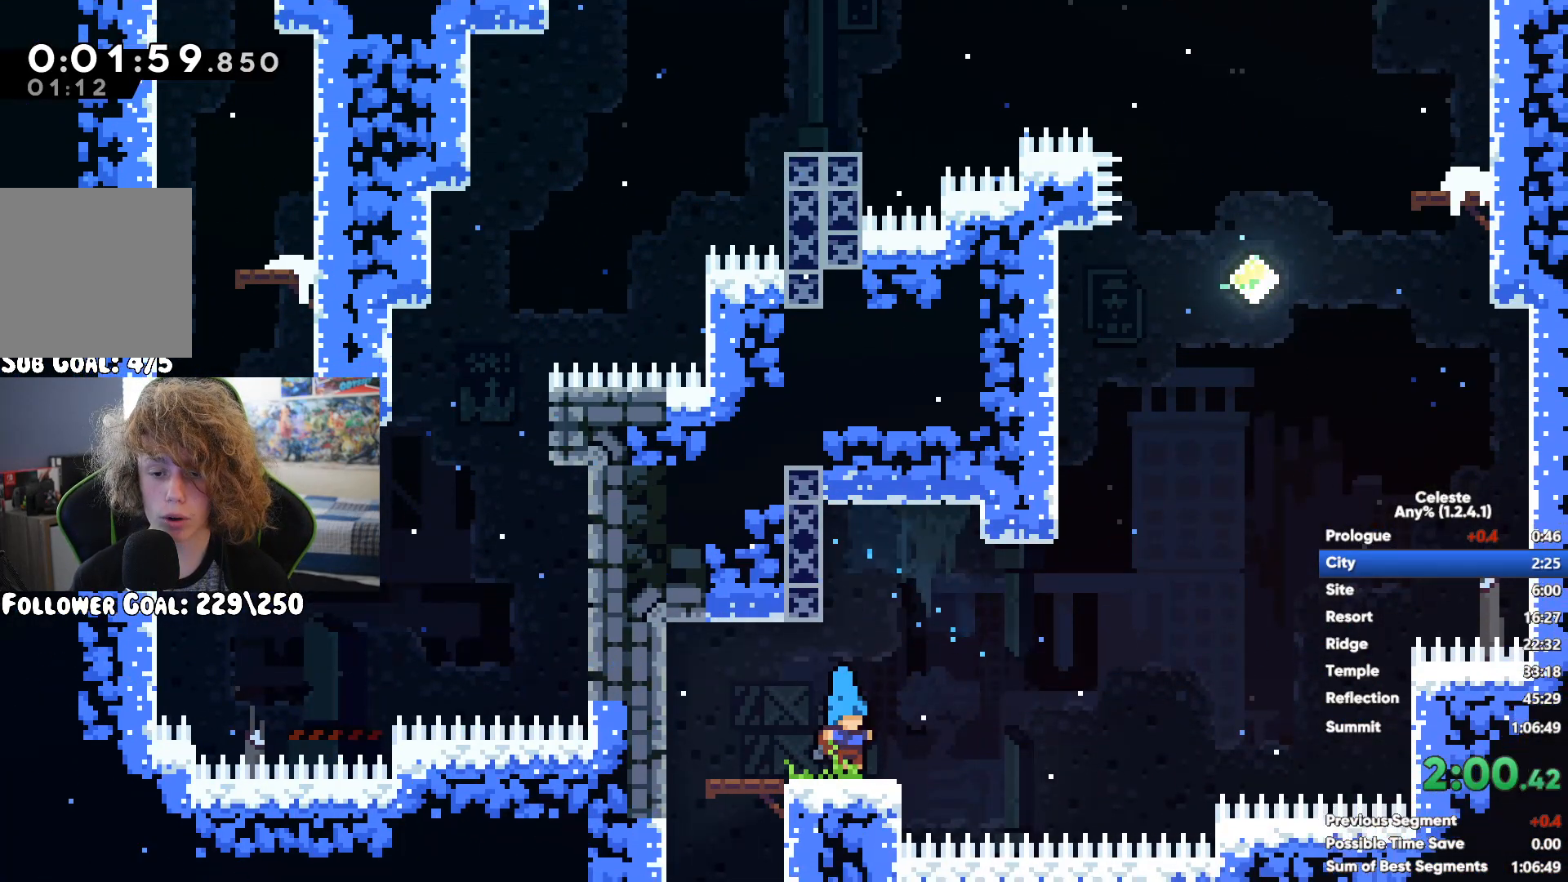
{"buttons": [], "left_stick": "up-right", "right_stick": "center", "events": [[67, "X", "up"], [150, "A", "down"], [233, "left_stick", "up-right"], [433, "A", "up"]]}
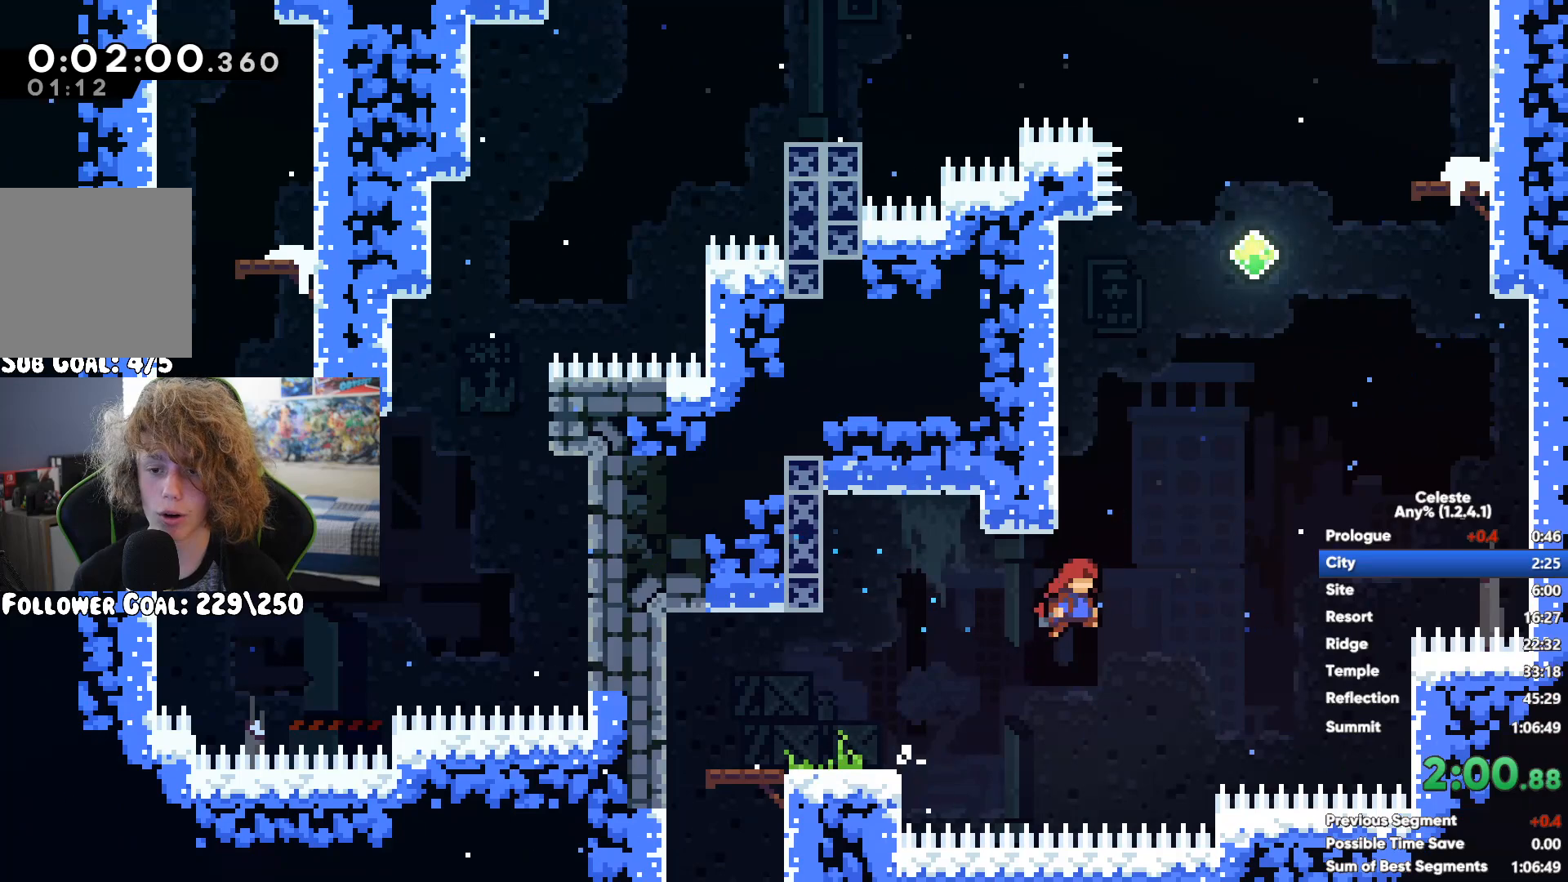
{"buttons": [], "left_stick": "up-right", "right_stick": "center", "events": [[367, "X", "down"], [500, "X", "up"]]}
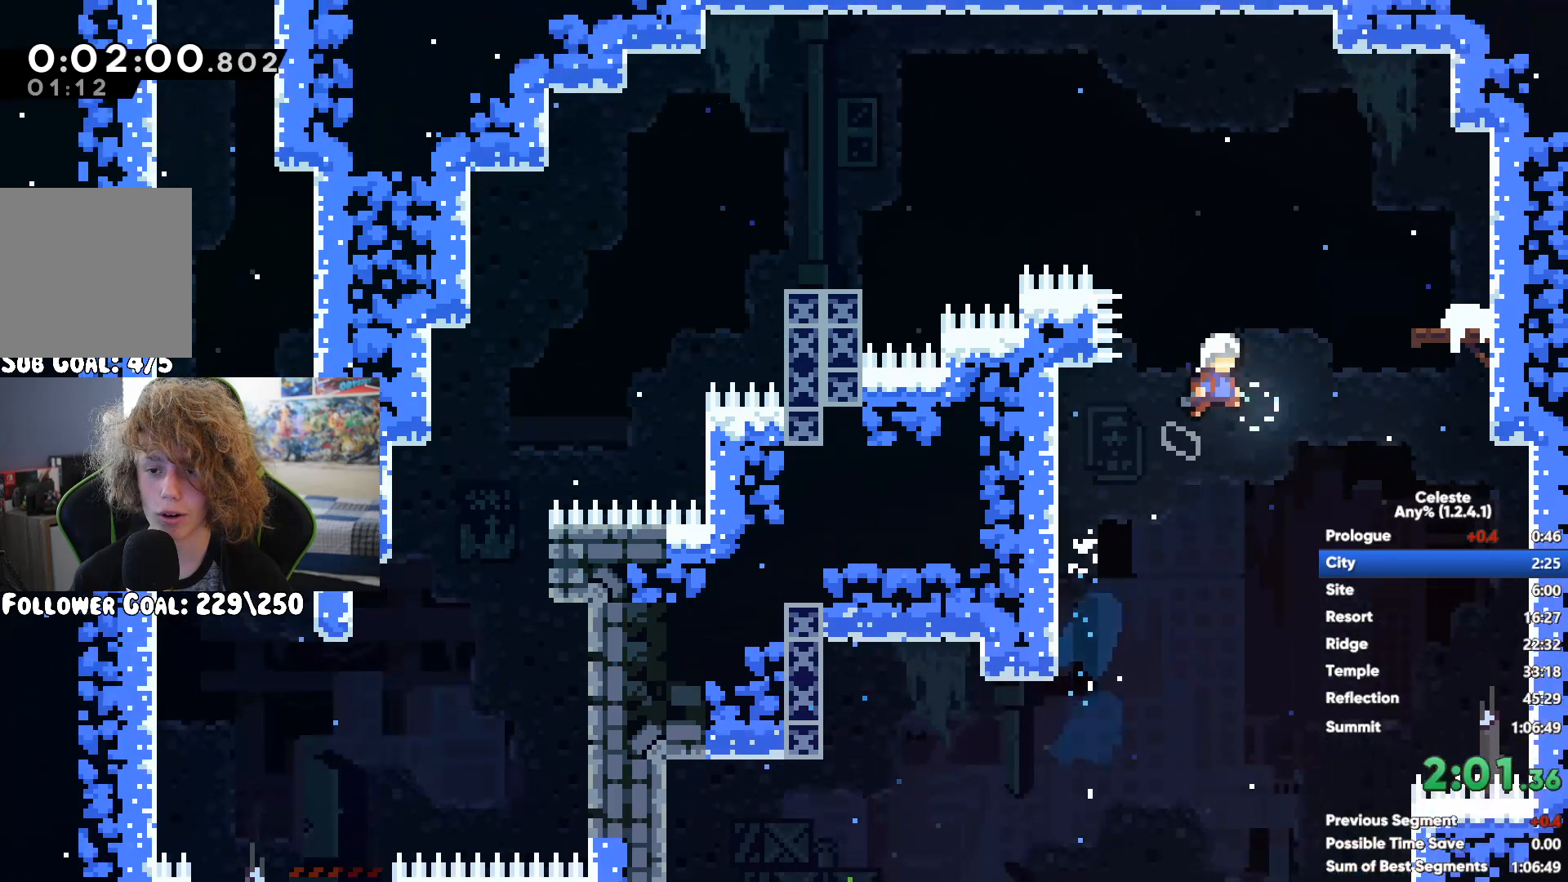
{"buttons": [], "left_stick": "left", "right_stick": "center", "events": [[167, "left_stick", "center"], [350, "left_stick", "left"]]}
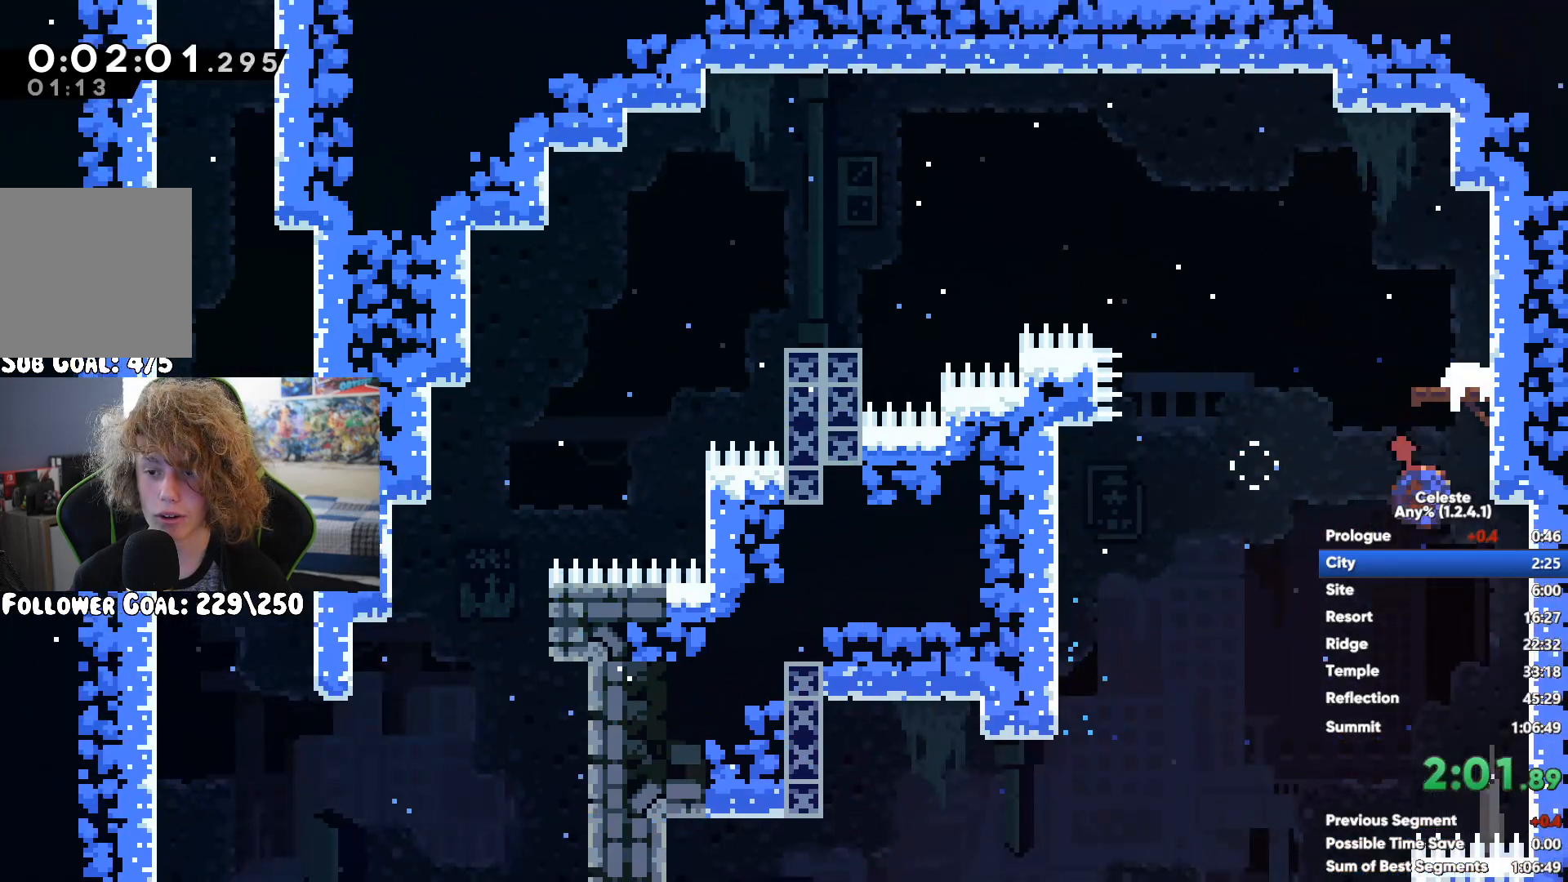
{"buttons": ["X"], "left_stick": "left", "right_stick": "center", "events": [[33, "A", "down"], [383, "A", "up"], [433, "X", "down"]]}